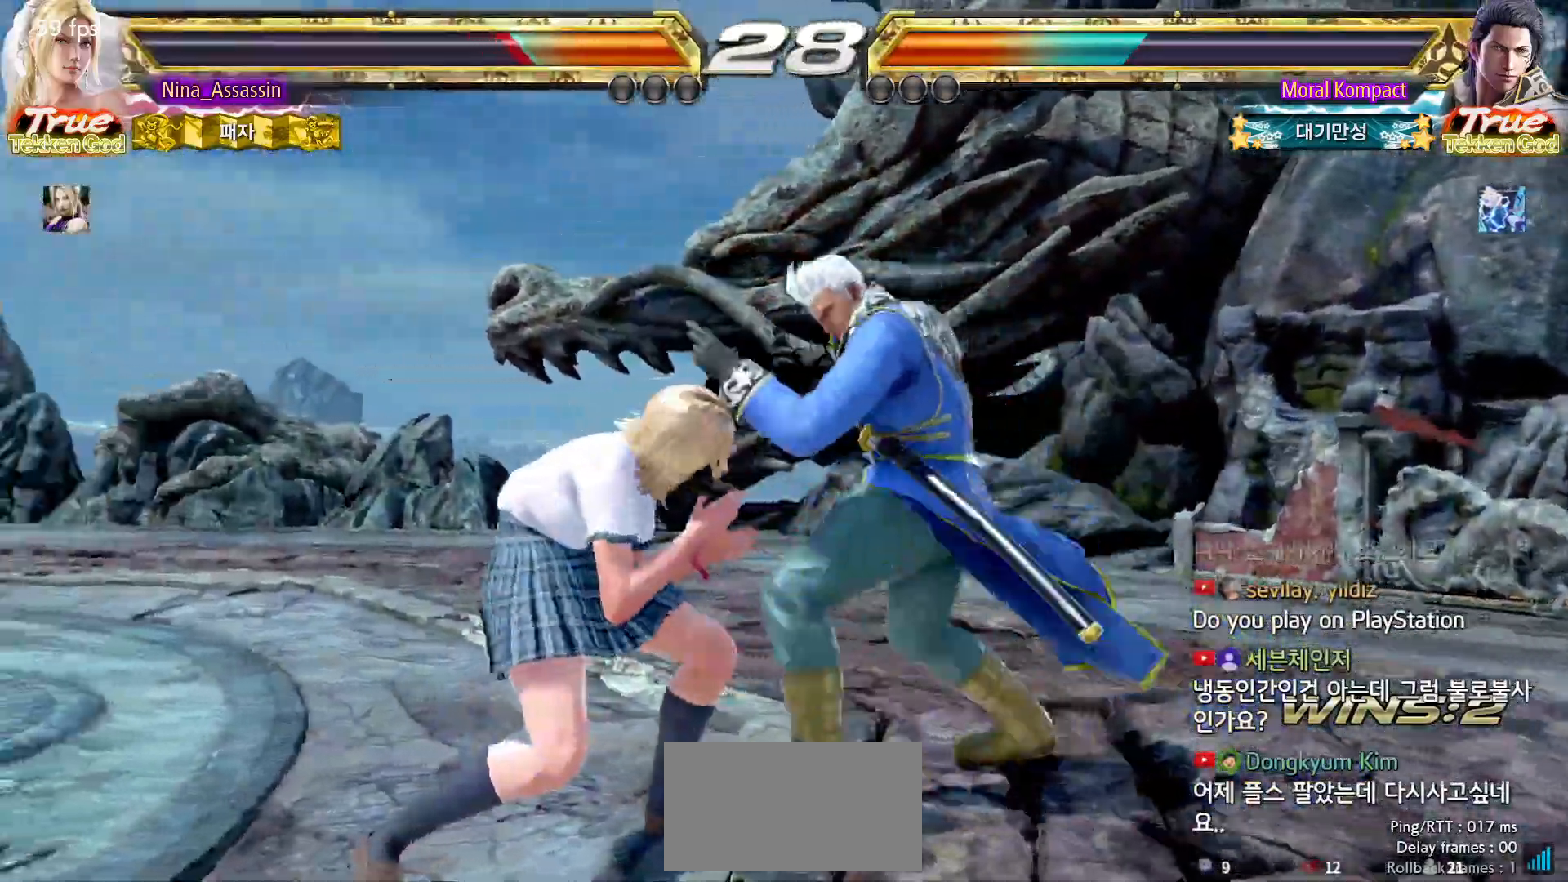
Gameplay with a controller (arcade stick); each line is a JSON object with the inputs held at the frame after it (dt_ms = milliseconds from this image to that frame). "events" lists button and stick changes between this image and that frame as [ms after this image, input, new state], when the widget could be followed in between. Not read: L3 R3.
{"dt_ms": 500, "buttons": [], "left_stick": "left", "events": [[50, "left_stick", "left"], [300, "left_stick", "down-left"], [433, "left_stick", "center"], [483, "left_stick", "left"]]}
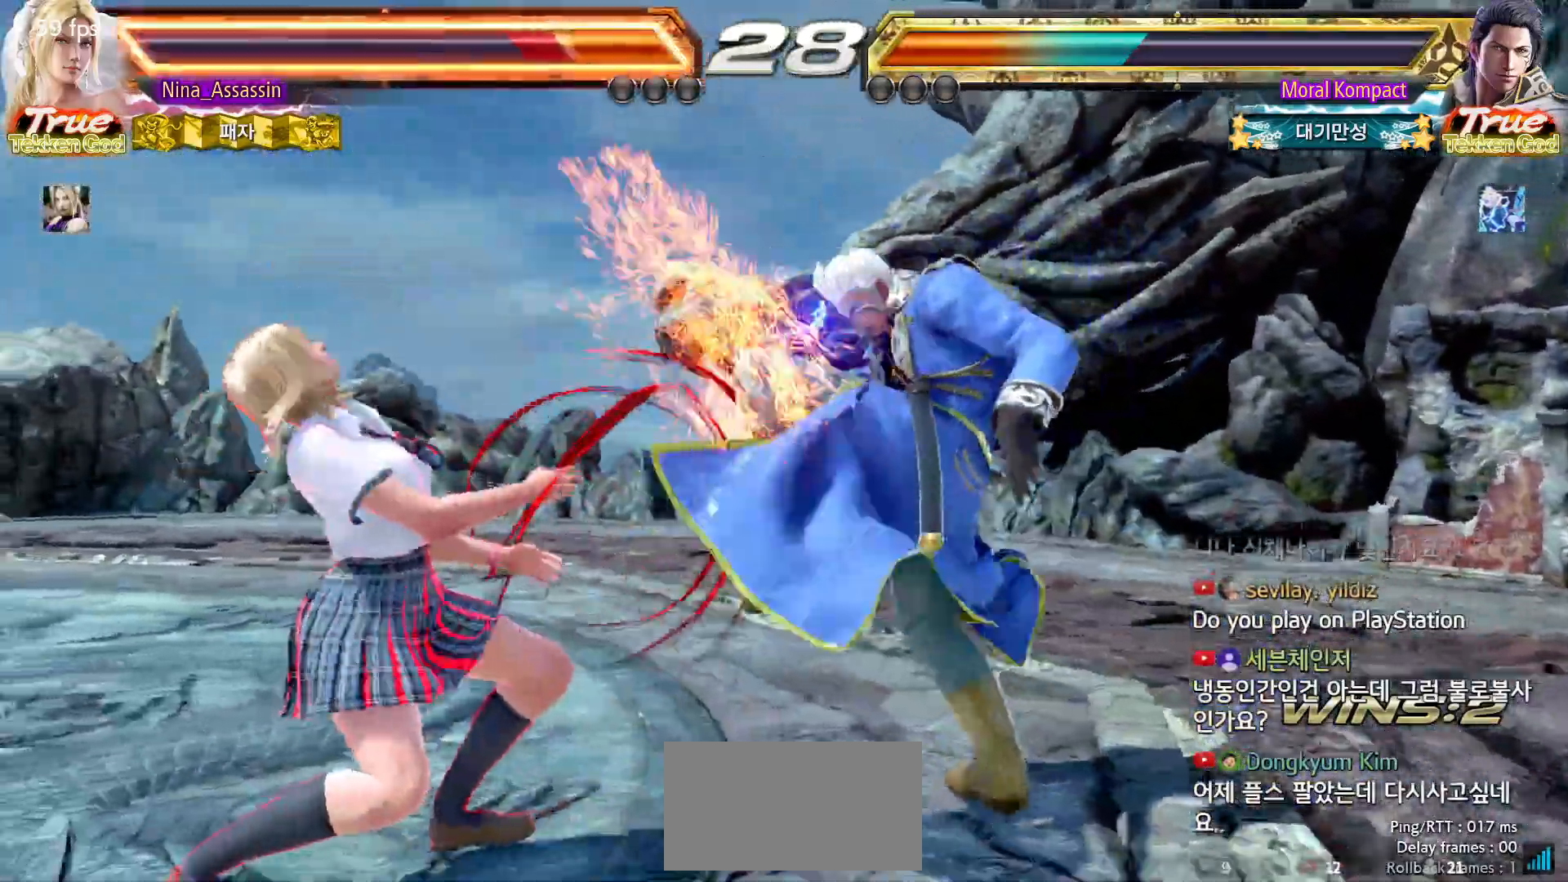
{"dt_ms": 500, "buttons": [], "left_stick": "left", "events": []}
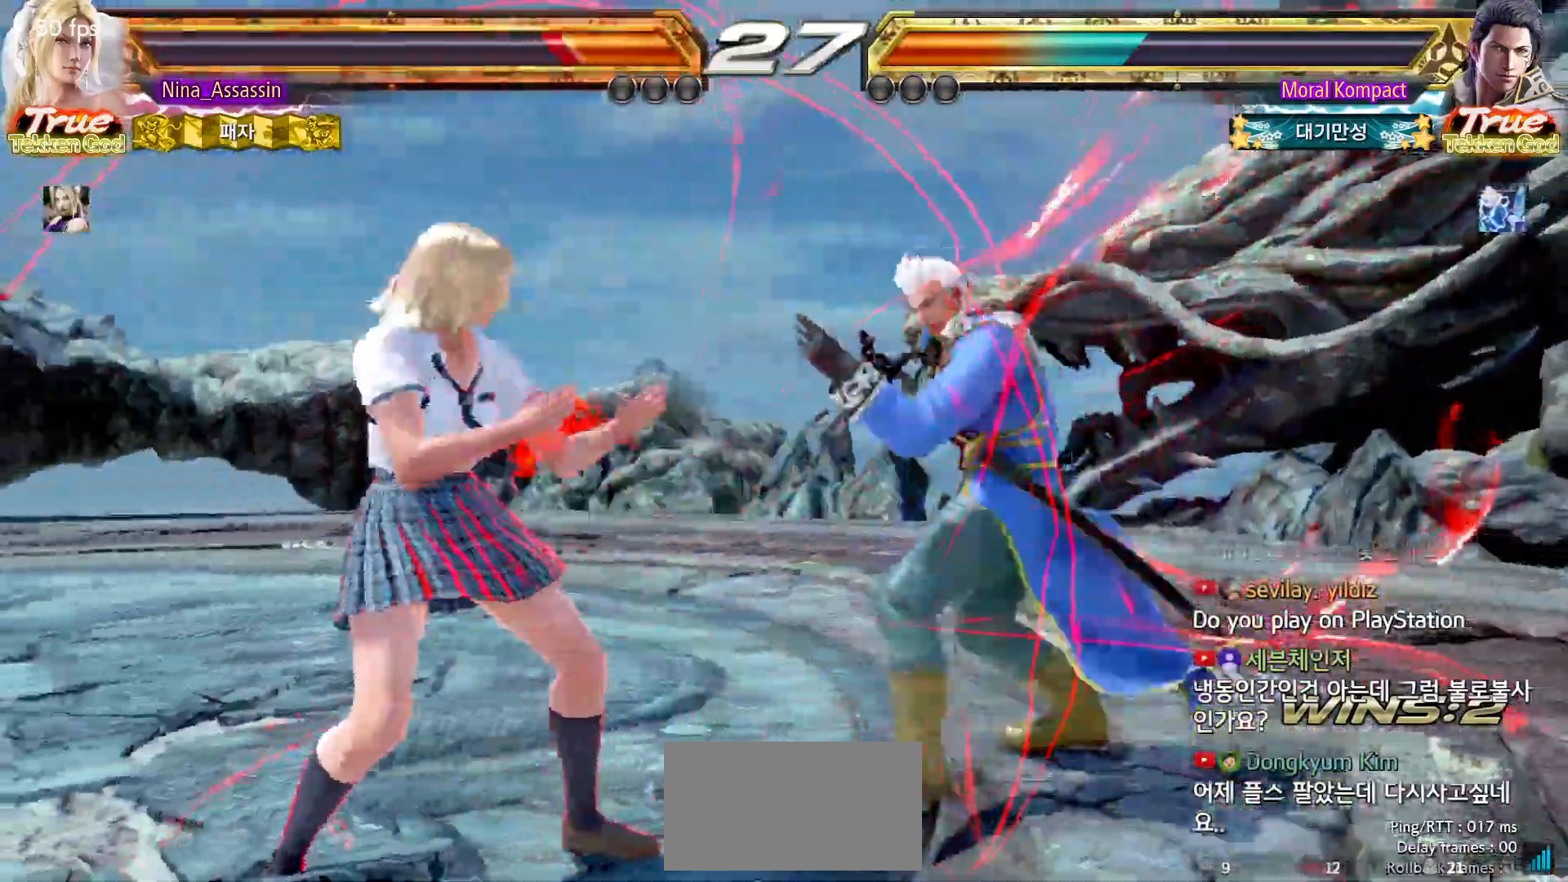
{"dt_ms": 500, "buttons": ["TRIANGLE"], "left_stick": "left", "events": [[500, "TRIANGLE", "down"]]}
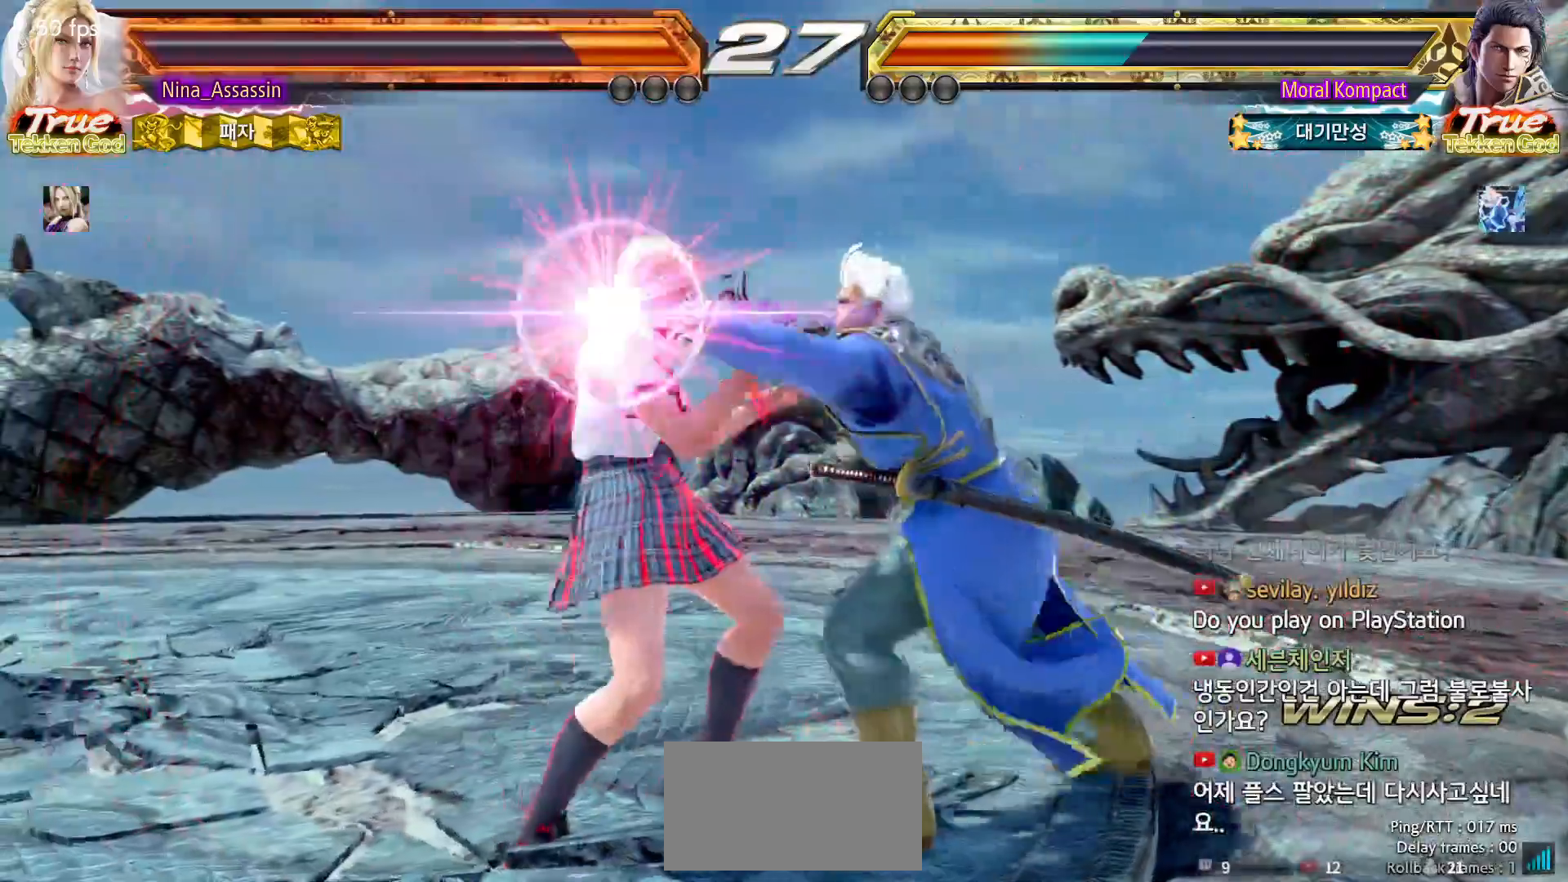
{"dt_ms": 500, "buttons": [], "left_stick": "center", "events": [[17, "SQUARE", "down"], [83, "SQUARE", "up"], [100, "TRIANGLE", "up"], [200, "left_stick", "center"], [400, "SQUARE", "down"], [467, "SQUARE", "up"]]}
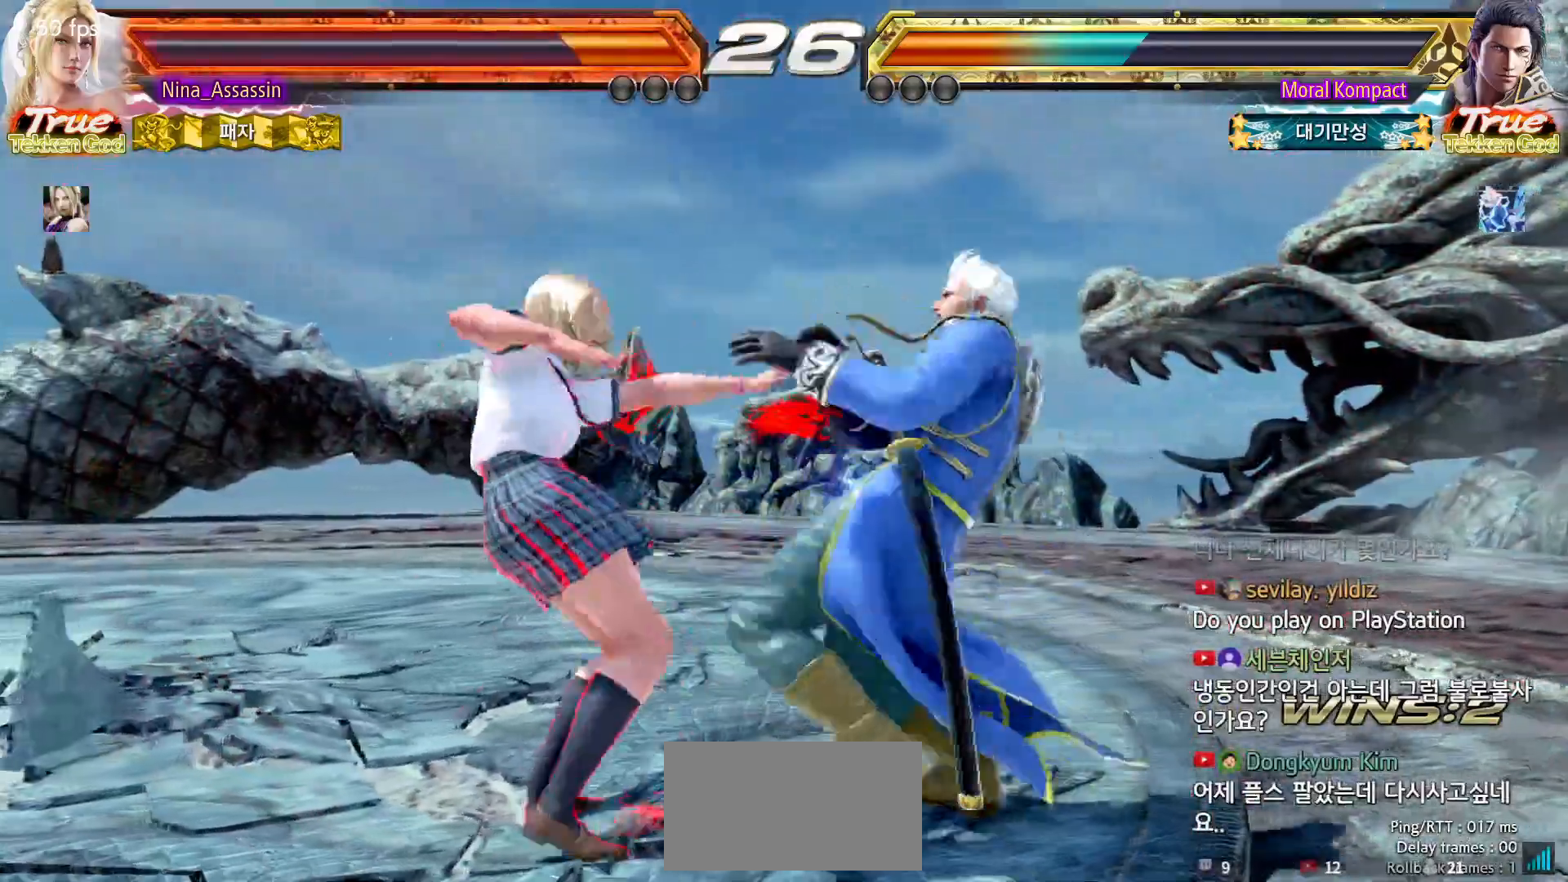
{"dt_ms": 500, "buttons": [], "left_stick": "center", "events": [[300, "left_stick", "up"], [367, "left_stick", "center"]]}
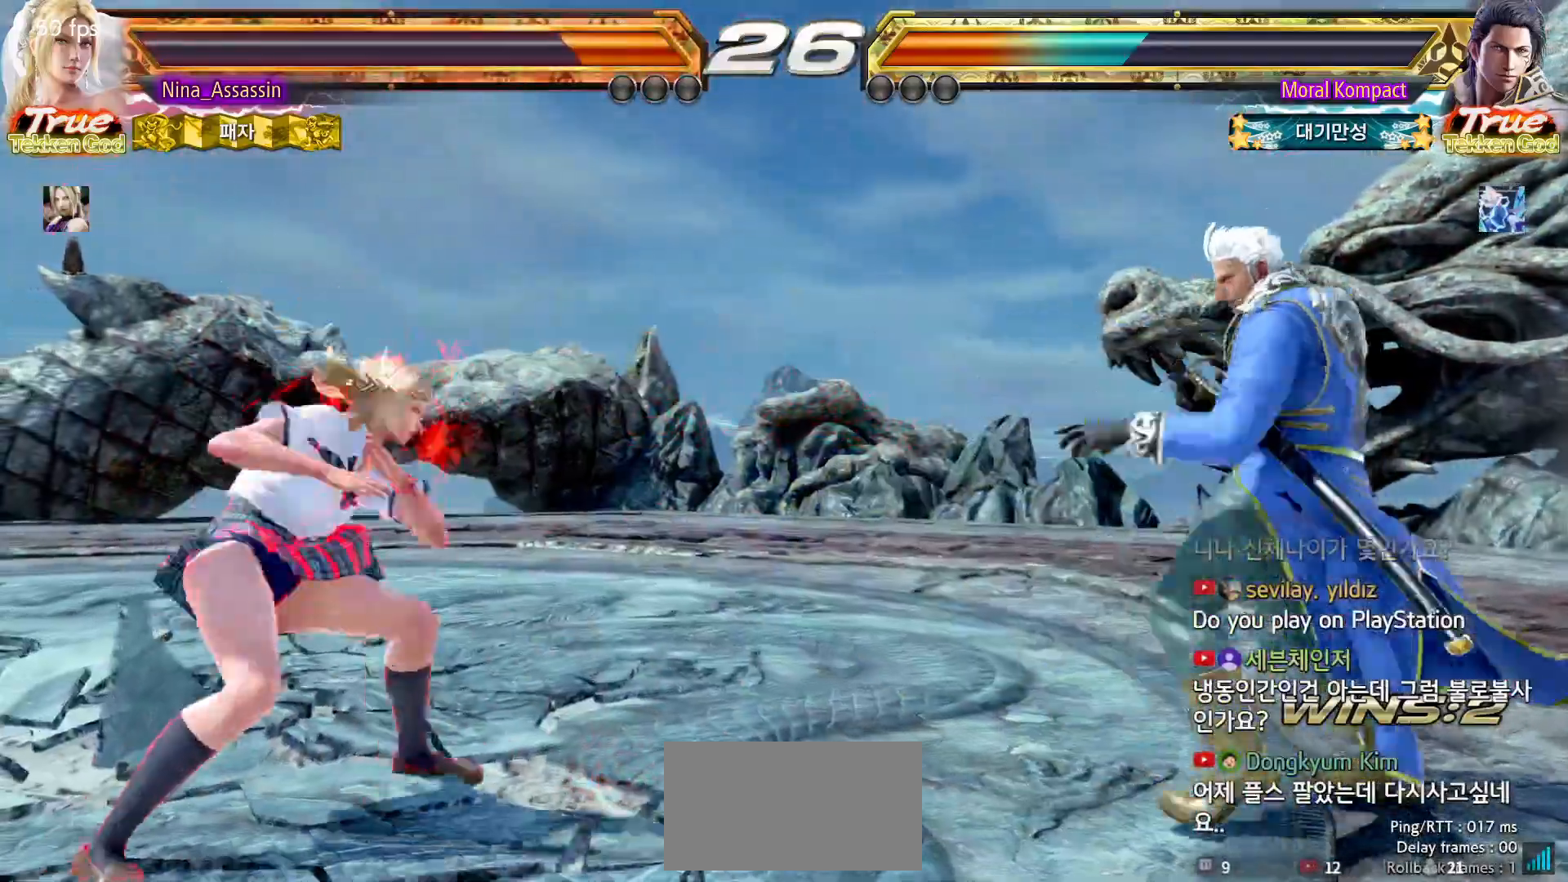
{"dt_ms": 500, "buttons": [], "left_stick": "left"}
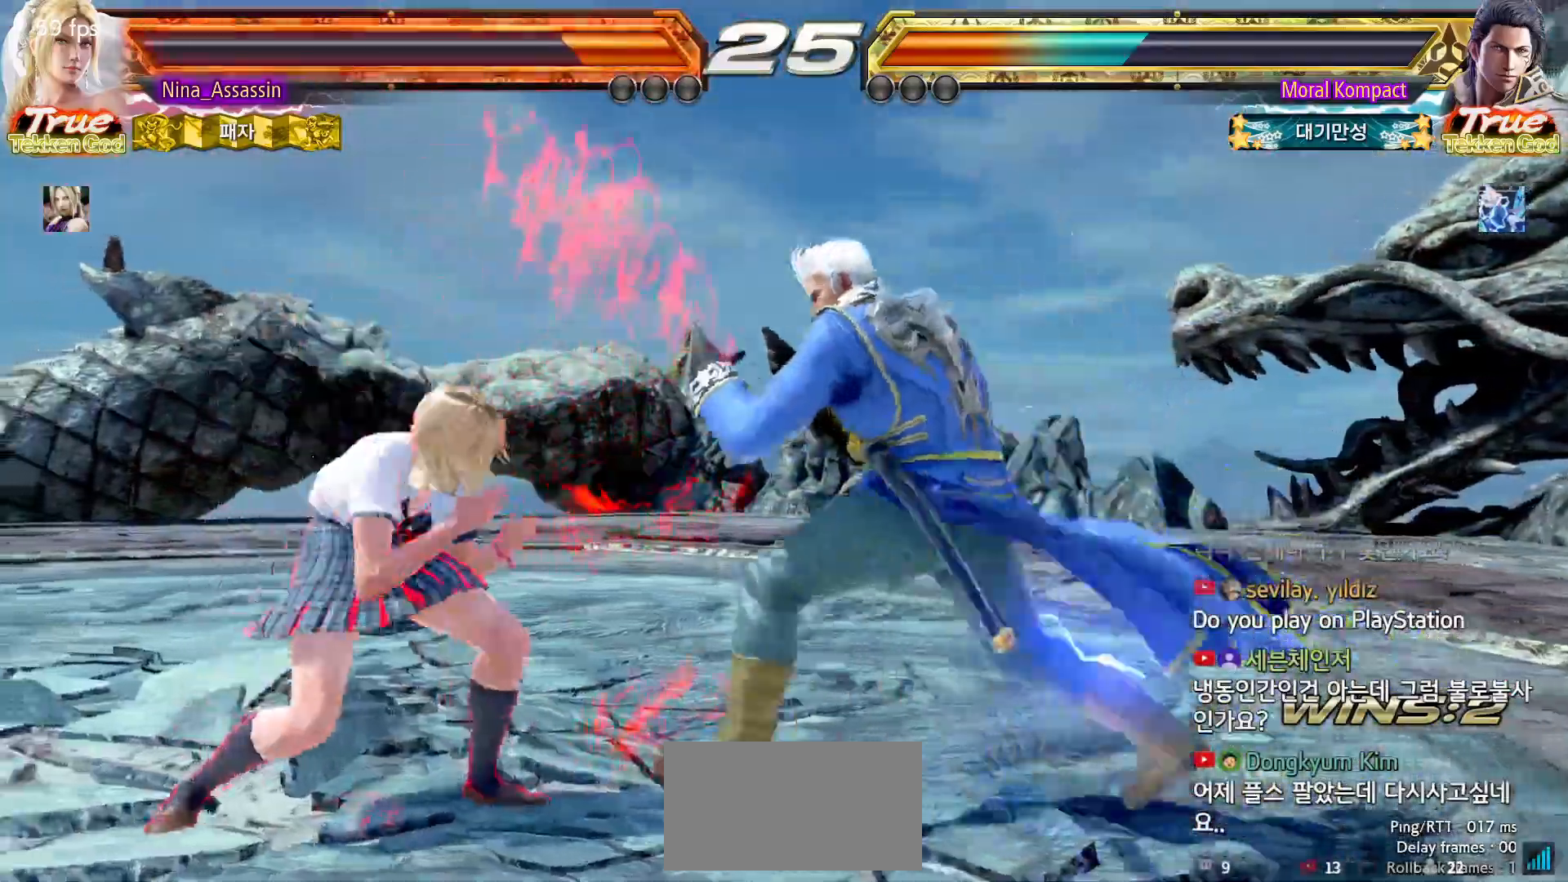
{"dt_ms": 500, "buttons": [], "left_stick": "left", "events": []}
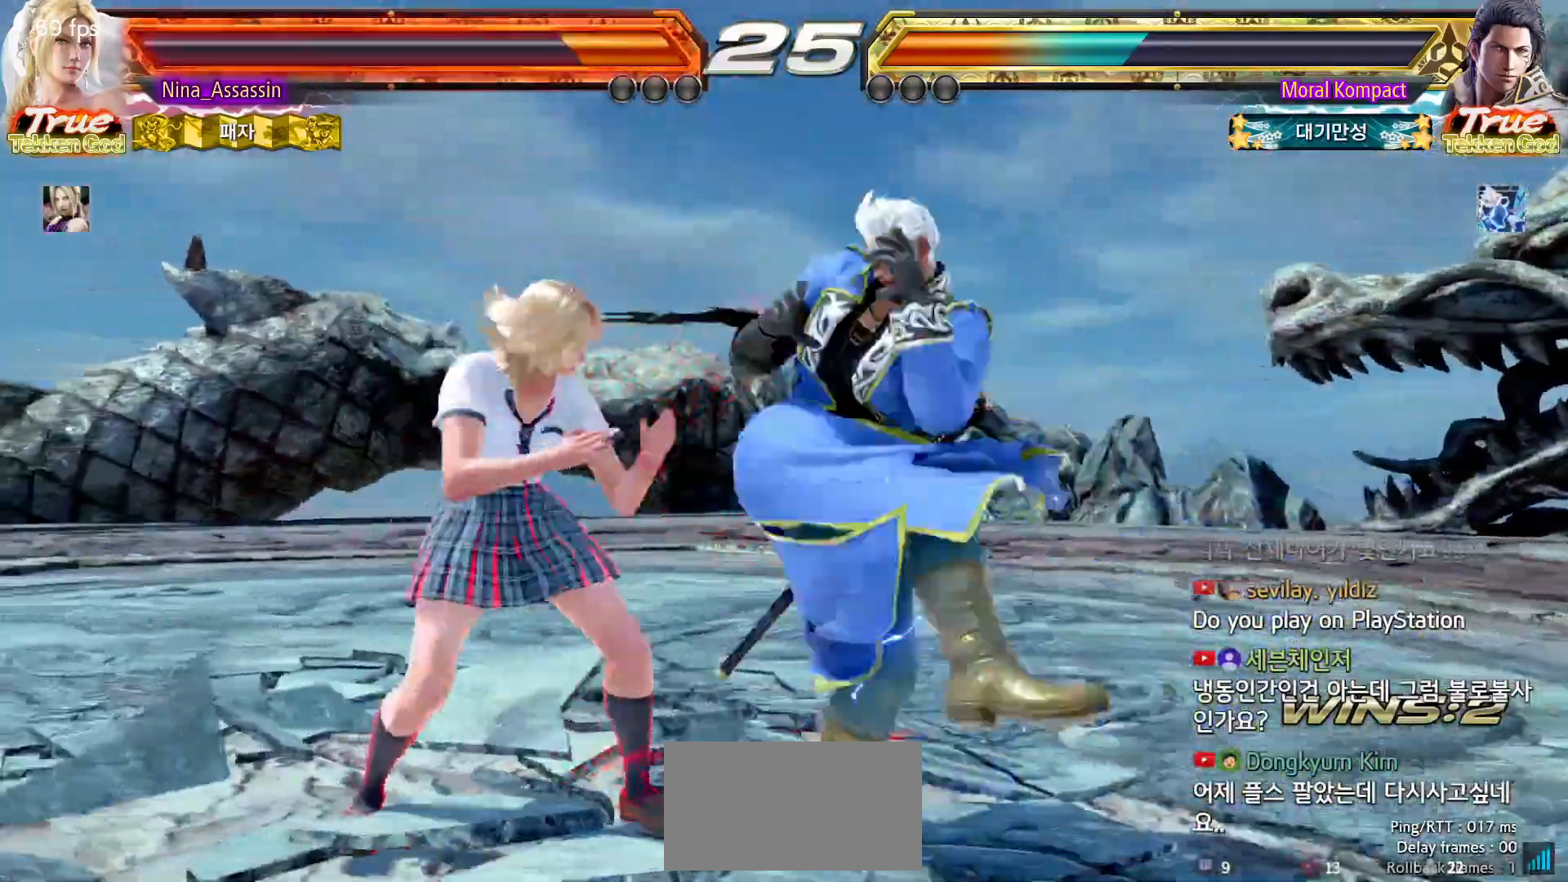
{"dt_ms": 1000, "buttons": ["SQUARE"], "left_stick": "center"}
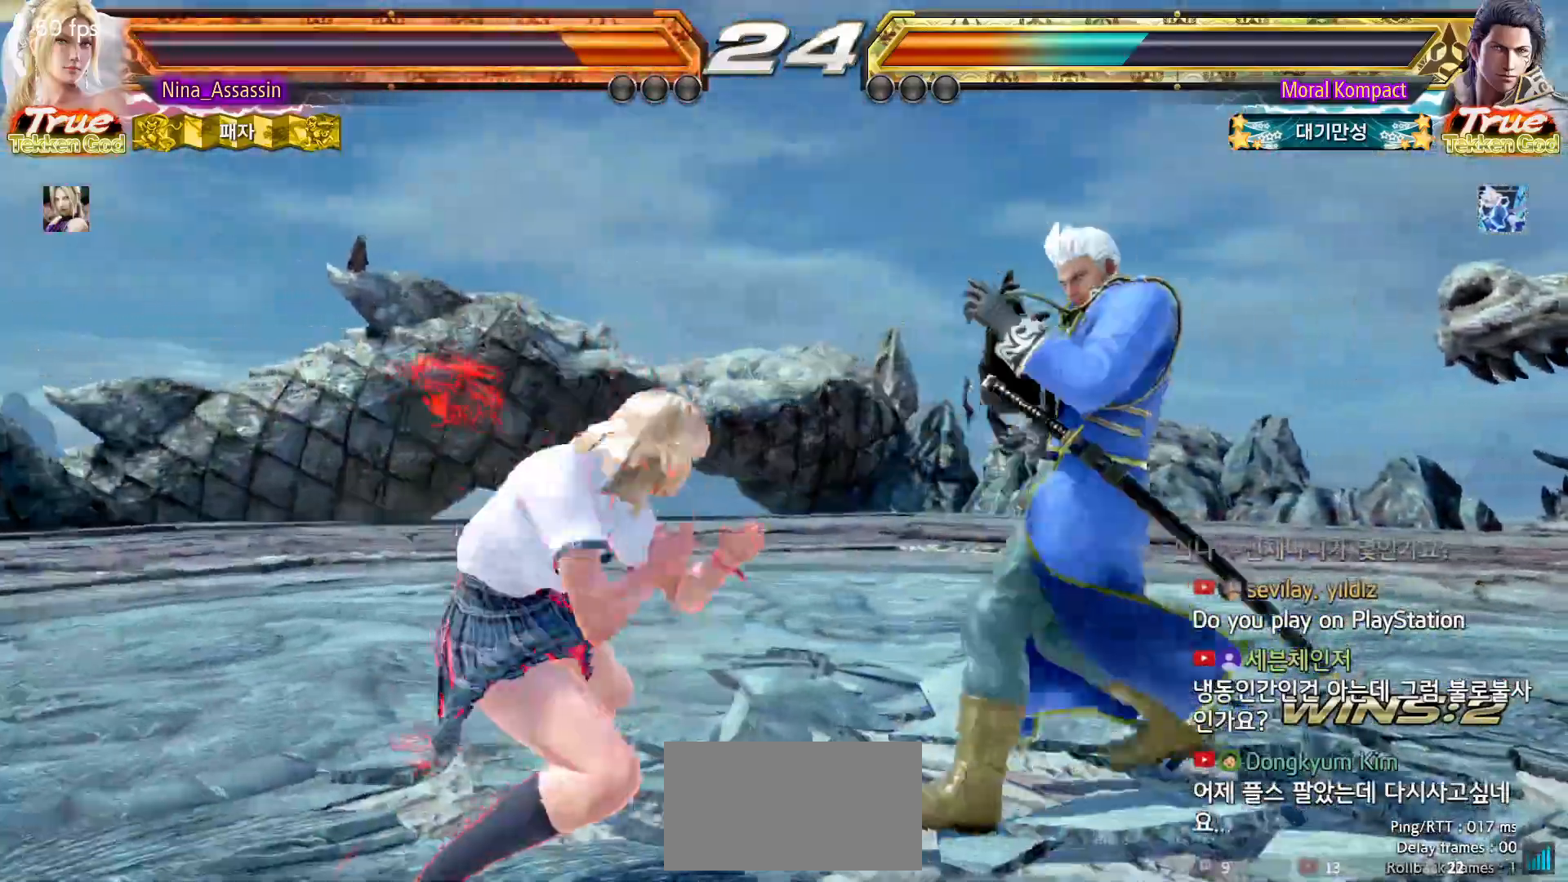
{"dt_ms": 500, "buttons": [], "left_stick": "center", "events": [[17, "SQUARE", "up"], [133, "SQUARE", "down"], [183, "SQUARE", "up"], [250, "SQUARE", "down"], [317, "SQUARE", "up"]]}
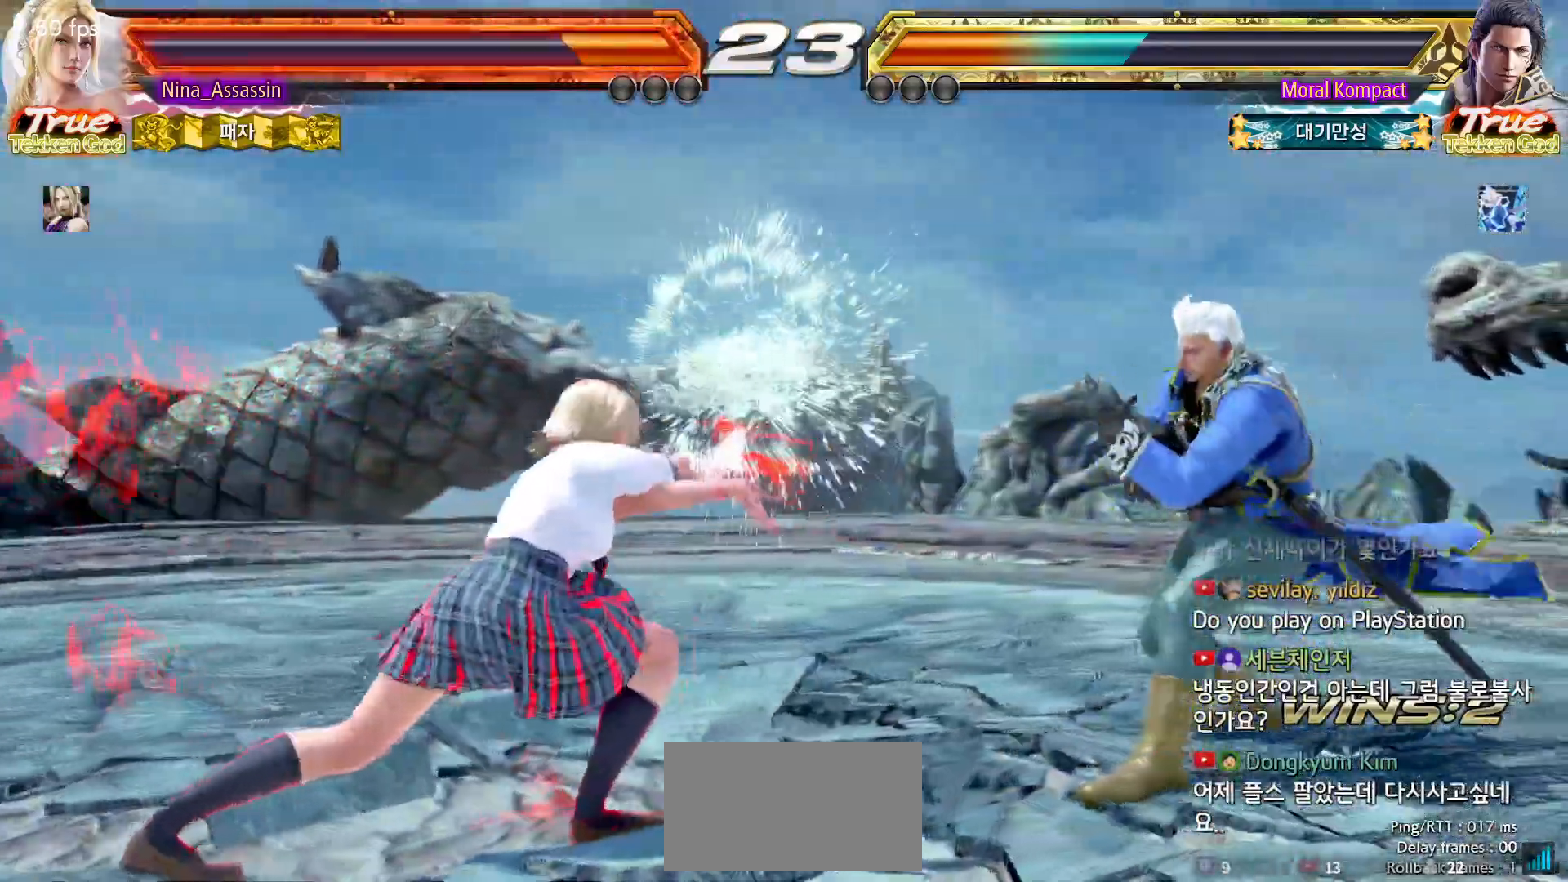
{"dt_ms": 1000, "buttons": [], "left_stick": "right"}
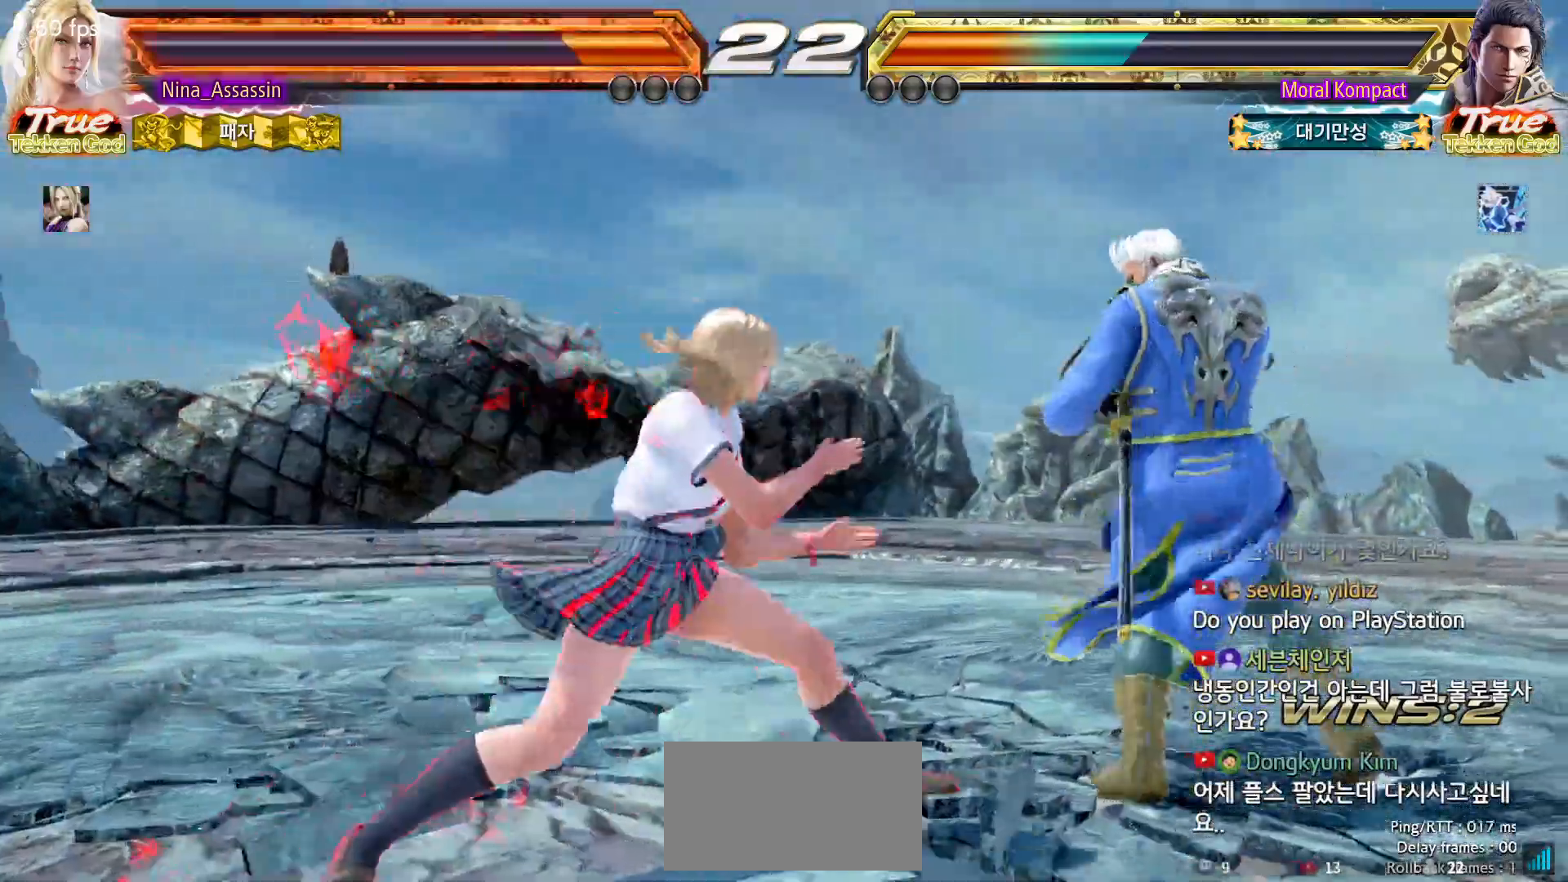
{"dt_ms": 1000, "buttons": [], "left_stick": "center"}
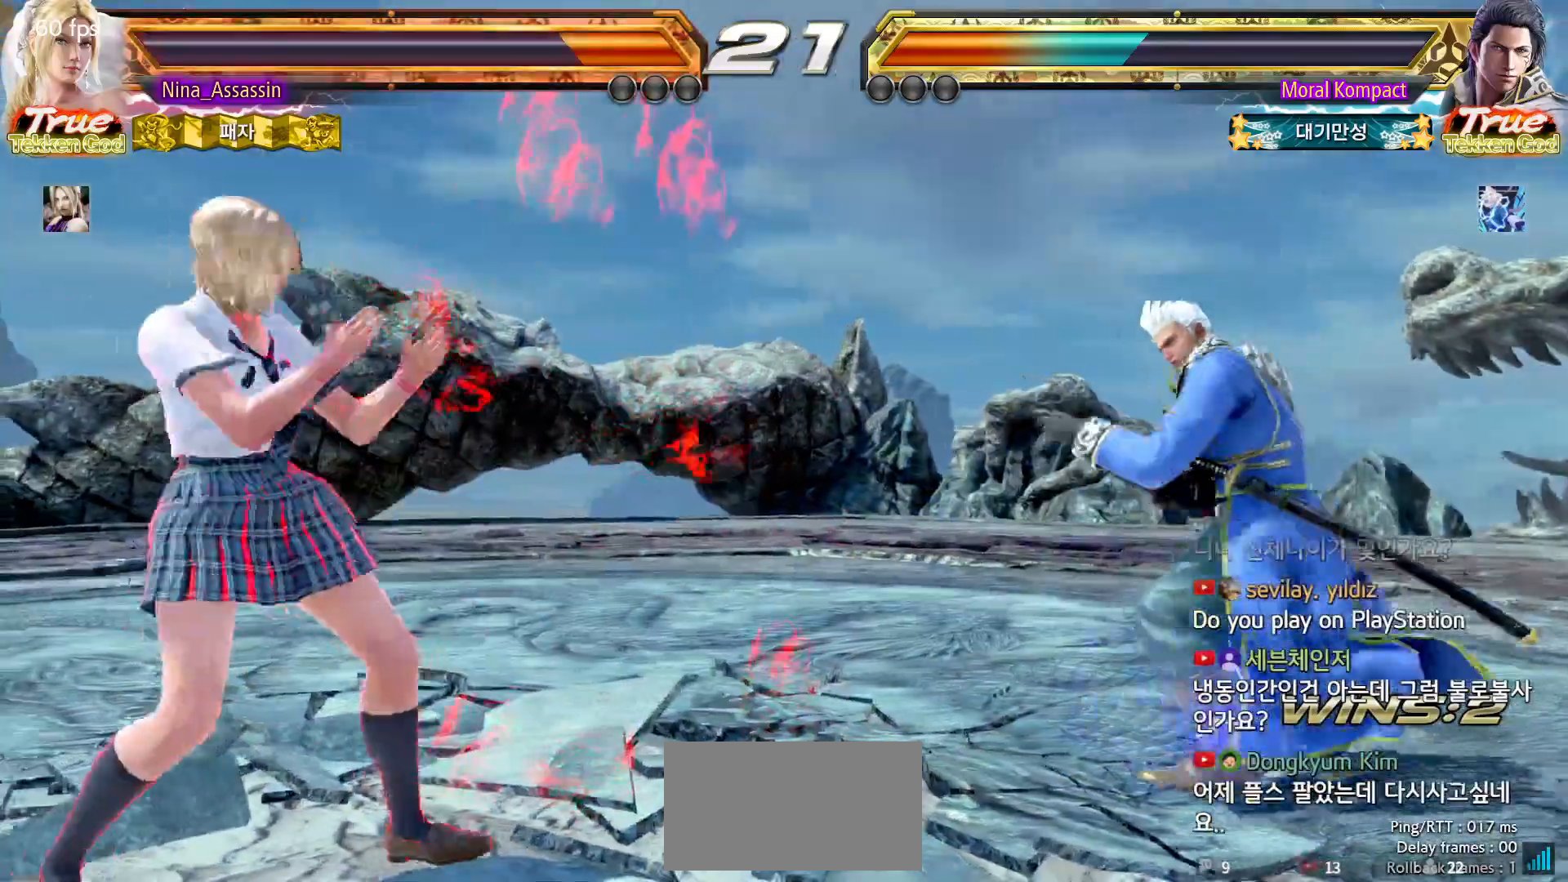
{"dt_ms": 500, "buttons": [], "left_stick": "center", "events": [[33, "left_stick", "down-right"], [83, "left_stick", "center"], [100, "SQUARE", "down"], [183, "left_stick", "right"], [200, "SQUARE", "up"], [233, "left_stick", "center"]]}
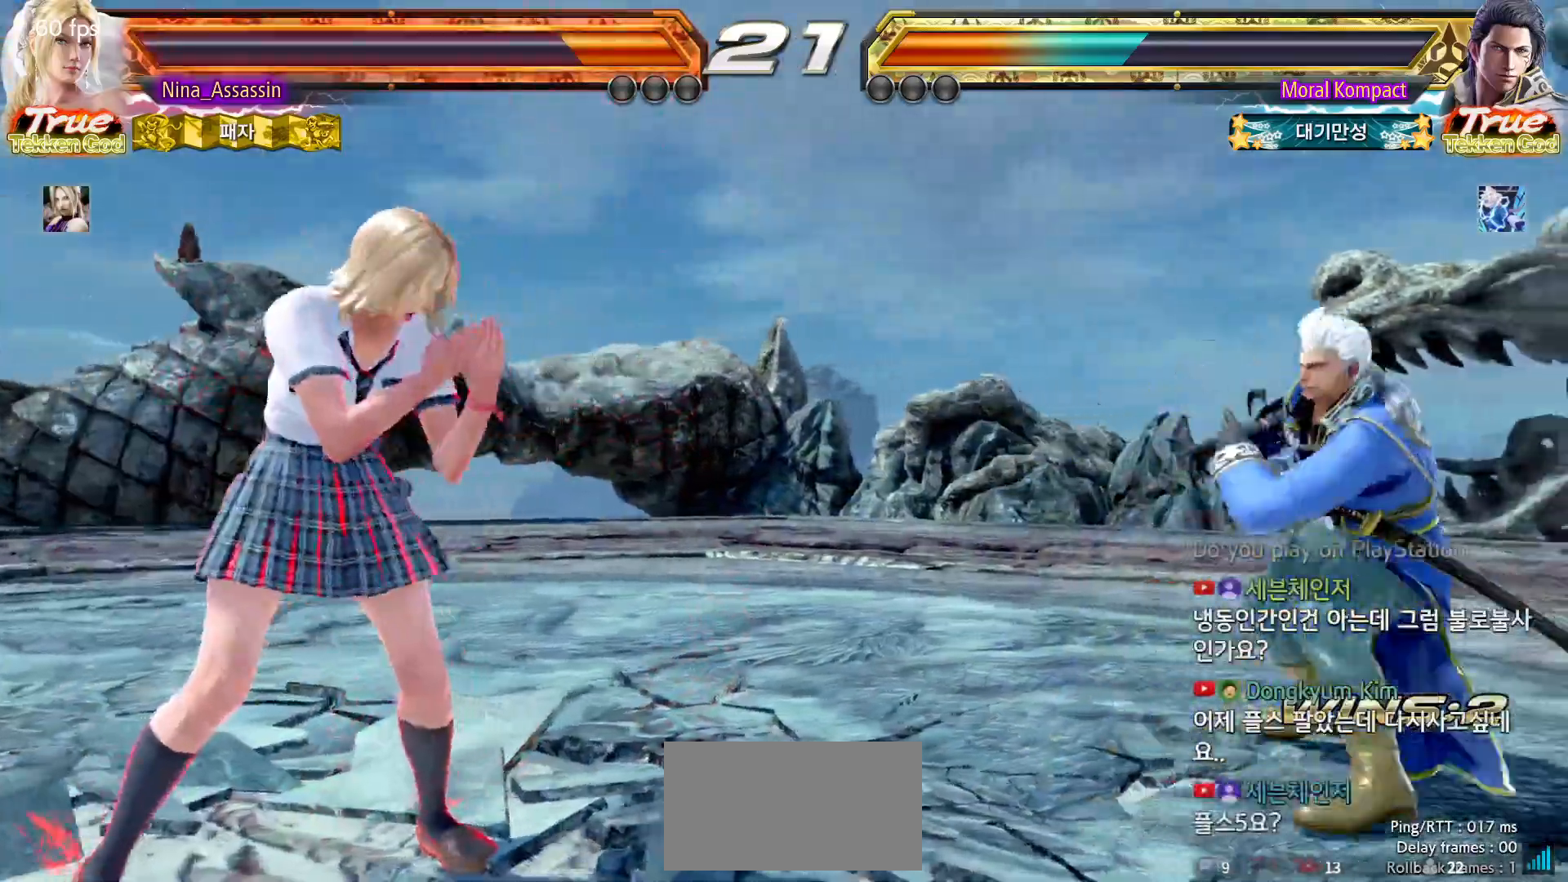
{"dt_ms": 500, "buttons": [], "left_stick": "center", "events": [[33, "left_stick", "down-right"], [67, "TRIANGLE", "down"], [167, "TRIANGLE", "up"], [217, "left_stick", "center"]]}
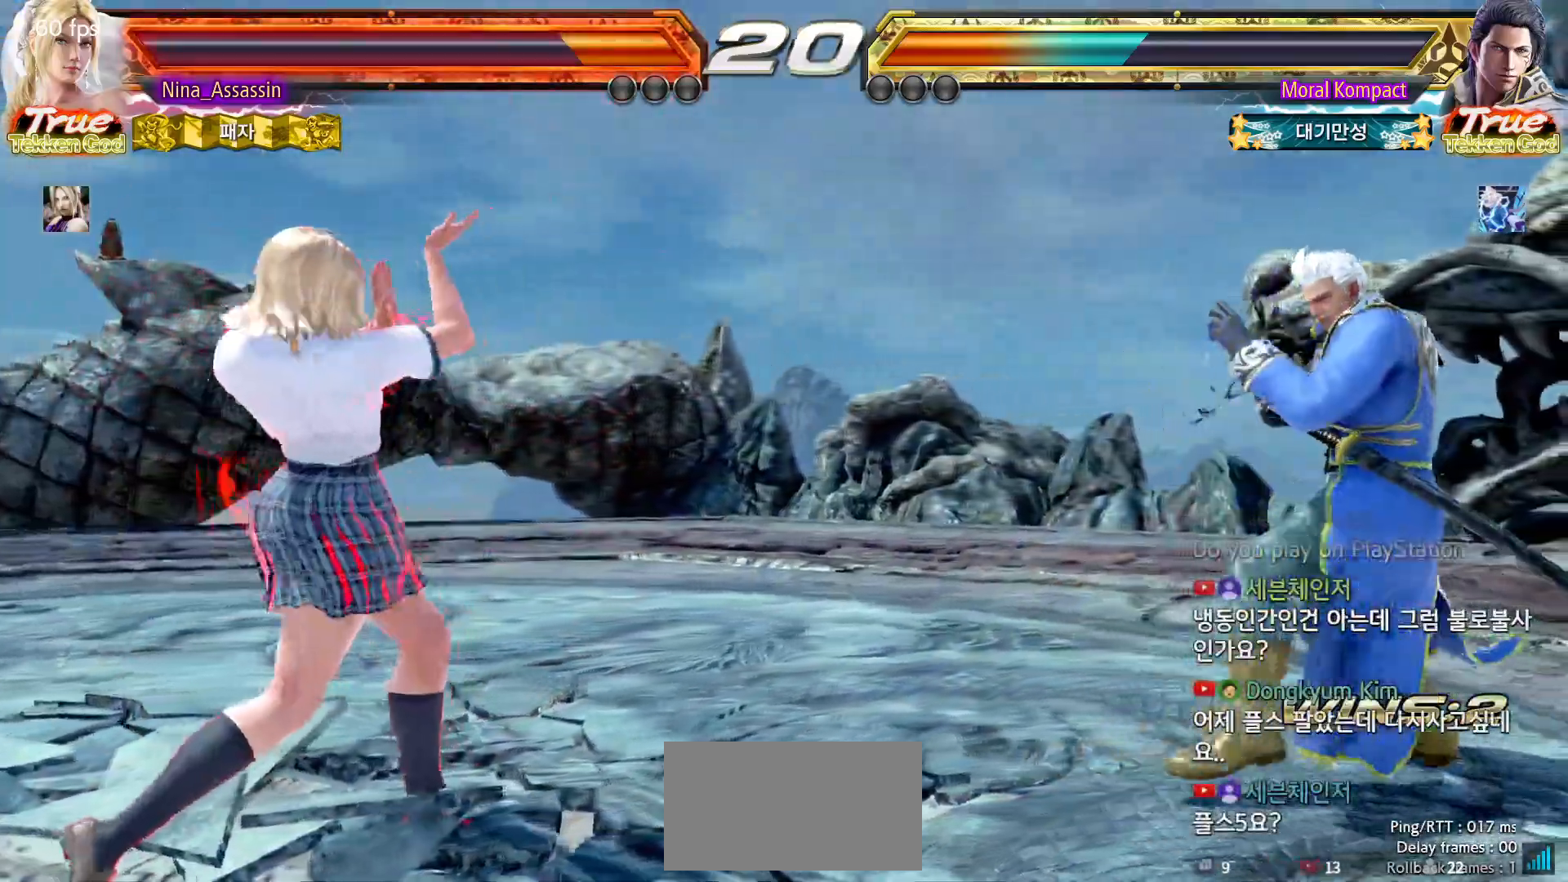
{"dt_ms": 500, "buttons": [], "left_stick": "right", "events": [[167, "left_stick", "left"], [217, "left_stick", "down"], [283, "left_stick", "right"], [300, "SQUARE", "down"], [367, "SQUARE", "up"]]}
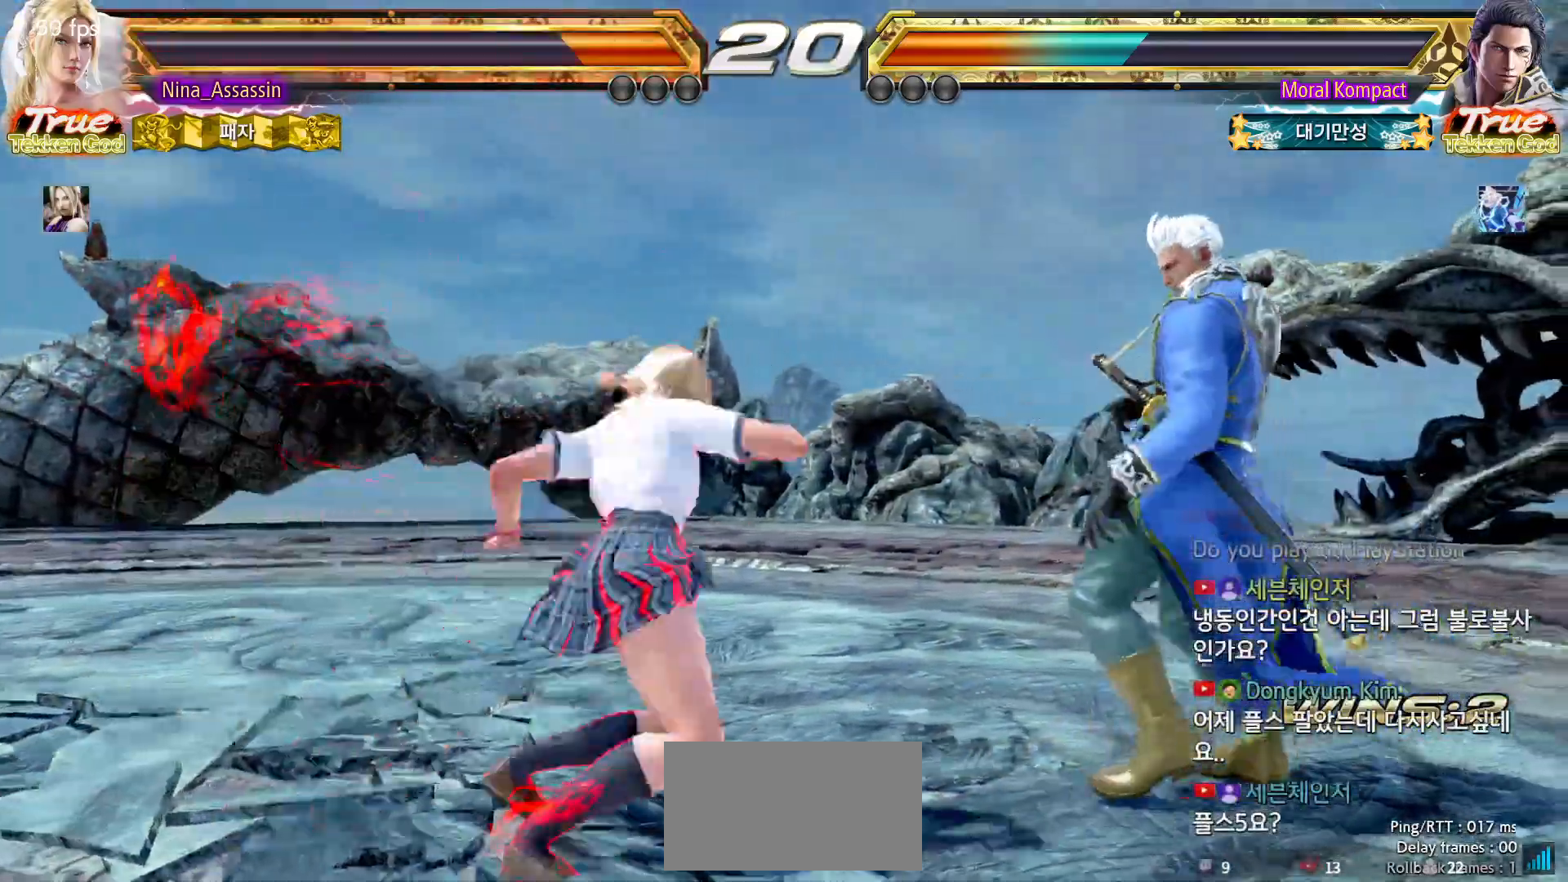
{"dt_ms": 500, "buttons": [], "left_stick": "left", "events": [[17, "left_stick", "center"], [283, "left_stick", "left"], [367, "left_stick", "center"], [417, "left_stick", "left"]]}
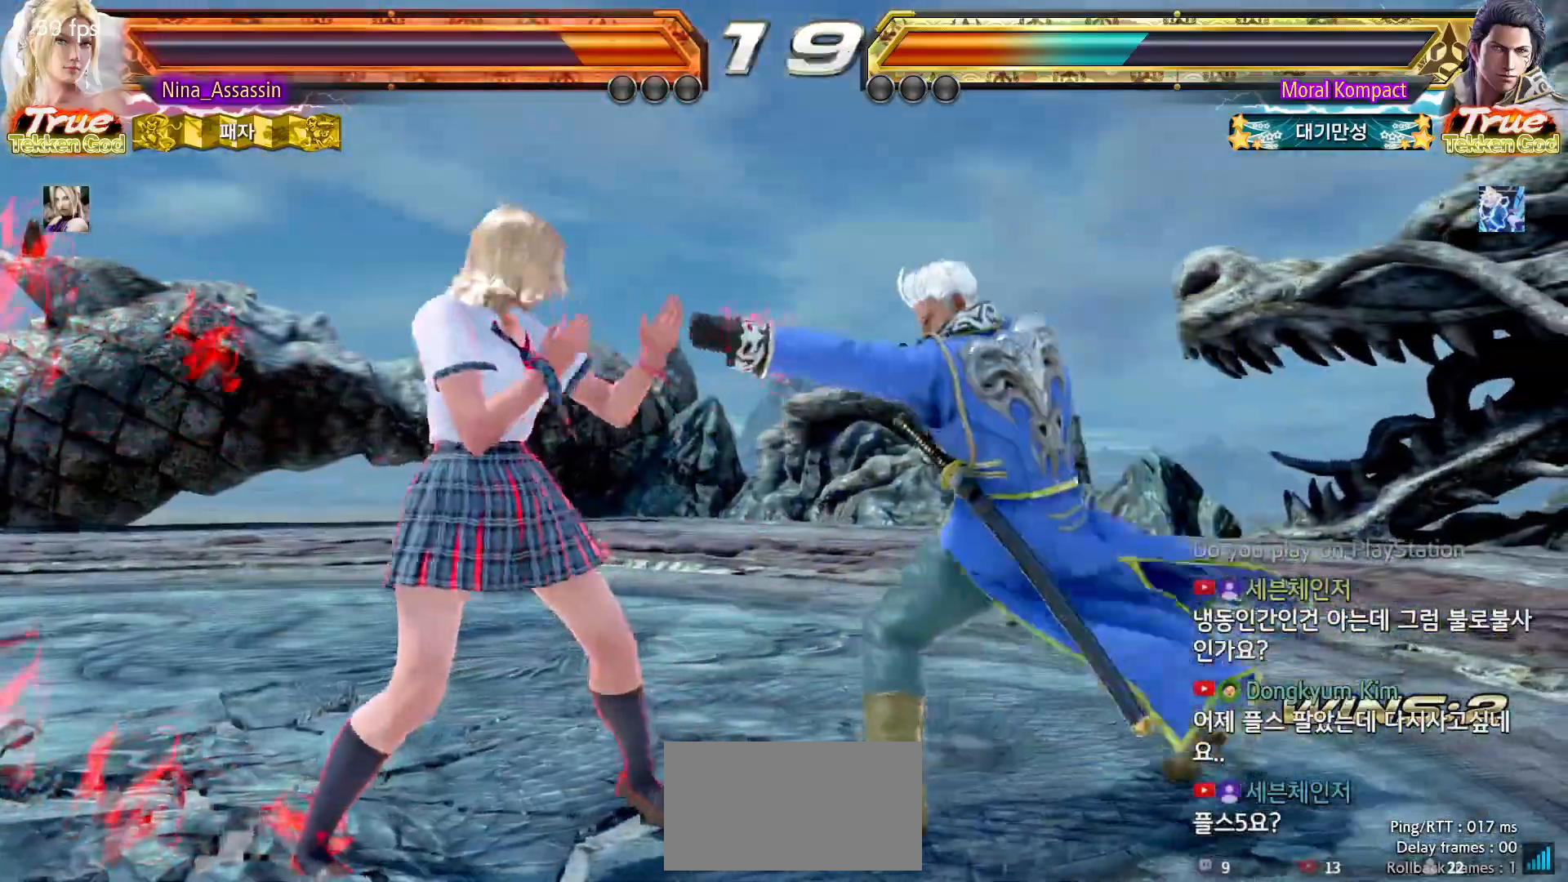
{"dt_ms": 500, "buttons": ["SQUARE"], "left_stick": "center", "events": [[300, "SQUARE", "down"], [300, "left_stick", "center"], [367, "SQUARE", "up"], [483, "SQUARE", "down"]]}
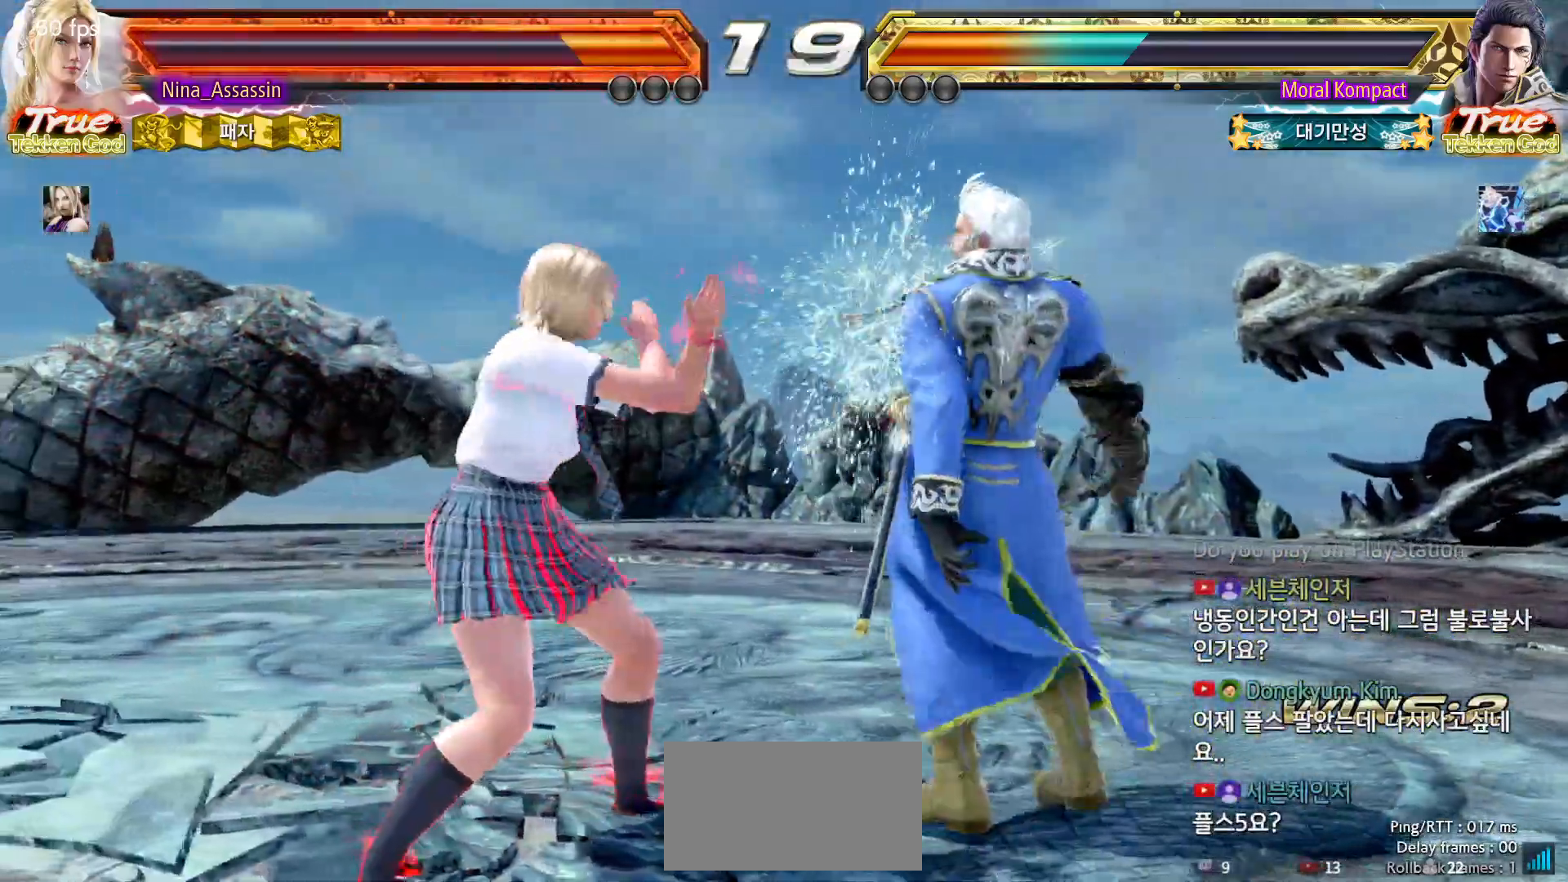
{"dt_ms": 500, "buttons": [], "left_stick": "center", "events": [[33, "SQUARE", "up"], [400, "SQUARE", "down"], [467, "SQUARE", "up"]]}
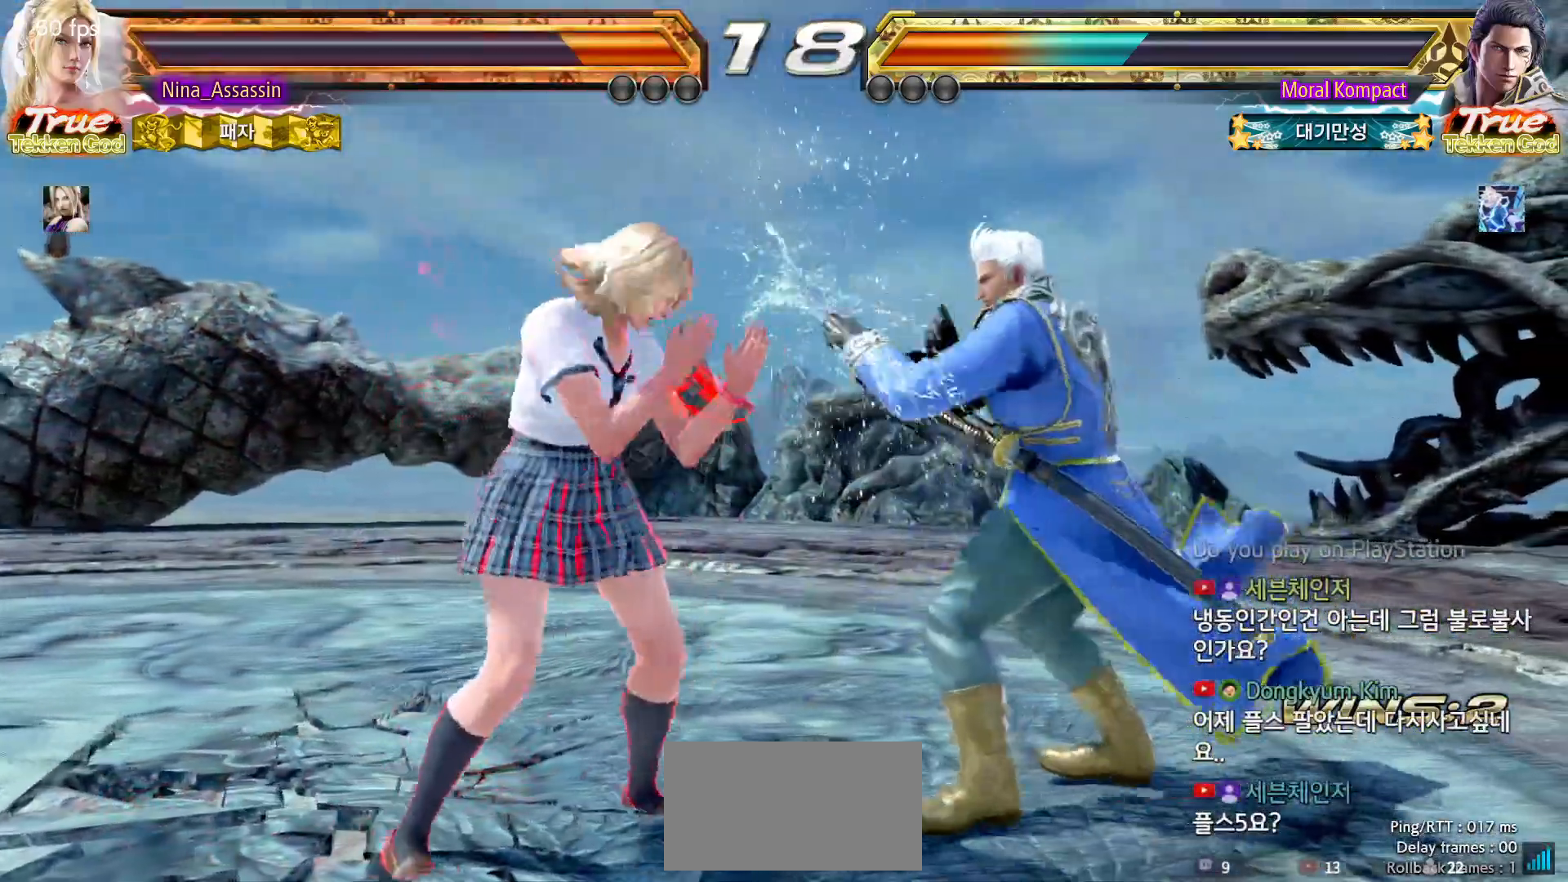
{"dt_ms": 500, "buttons": [], "left_stick": "center", "events": []}
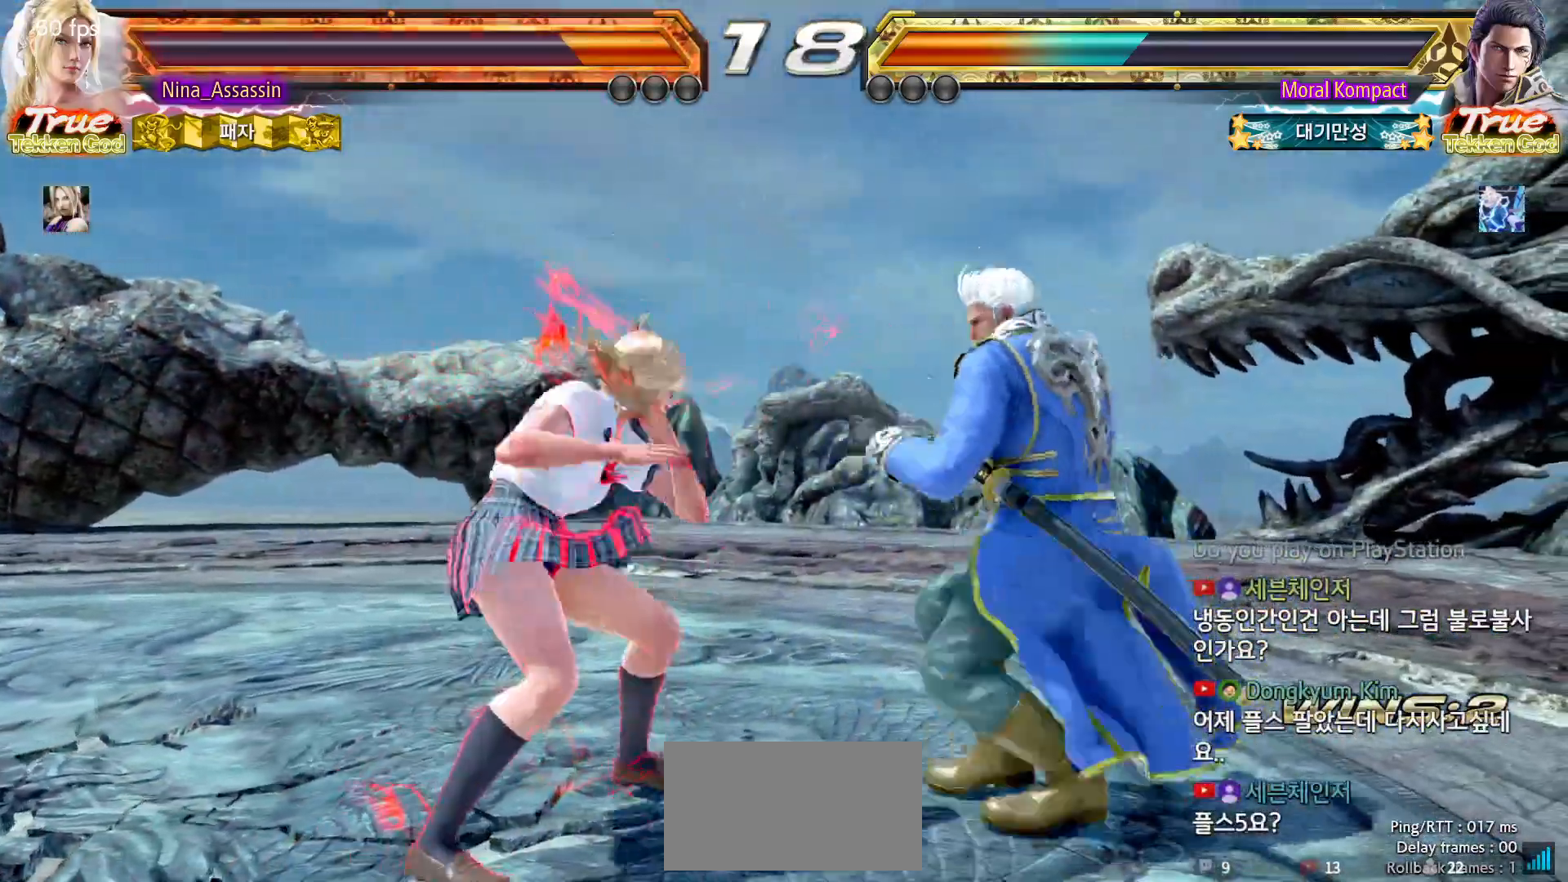
{"dt_ms": 500, "buttons": [], "left_stick": "right", "events": [[67, "left_stick", "left"], [183, "left_stick", "down"], [267, "left_stick", "right"], [283, "CROSS", "down"], [350, "CROSS", "up"]]}
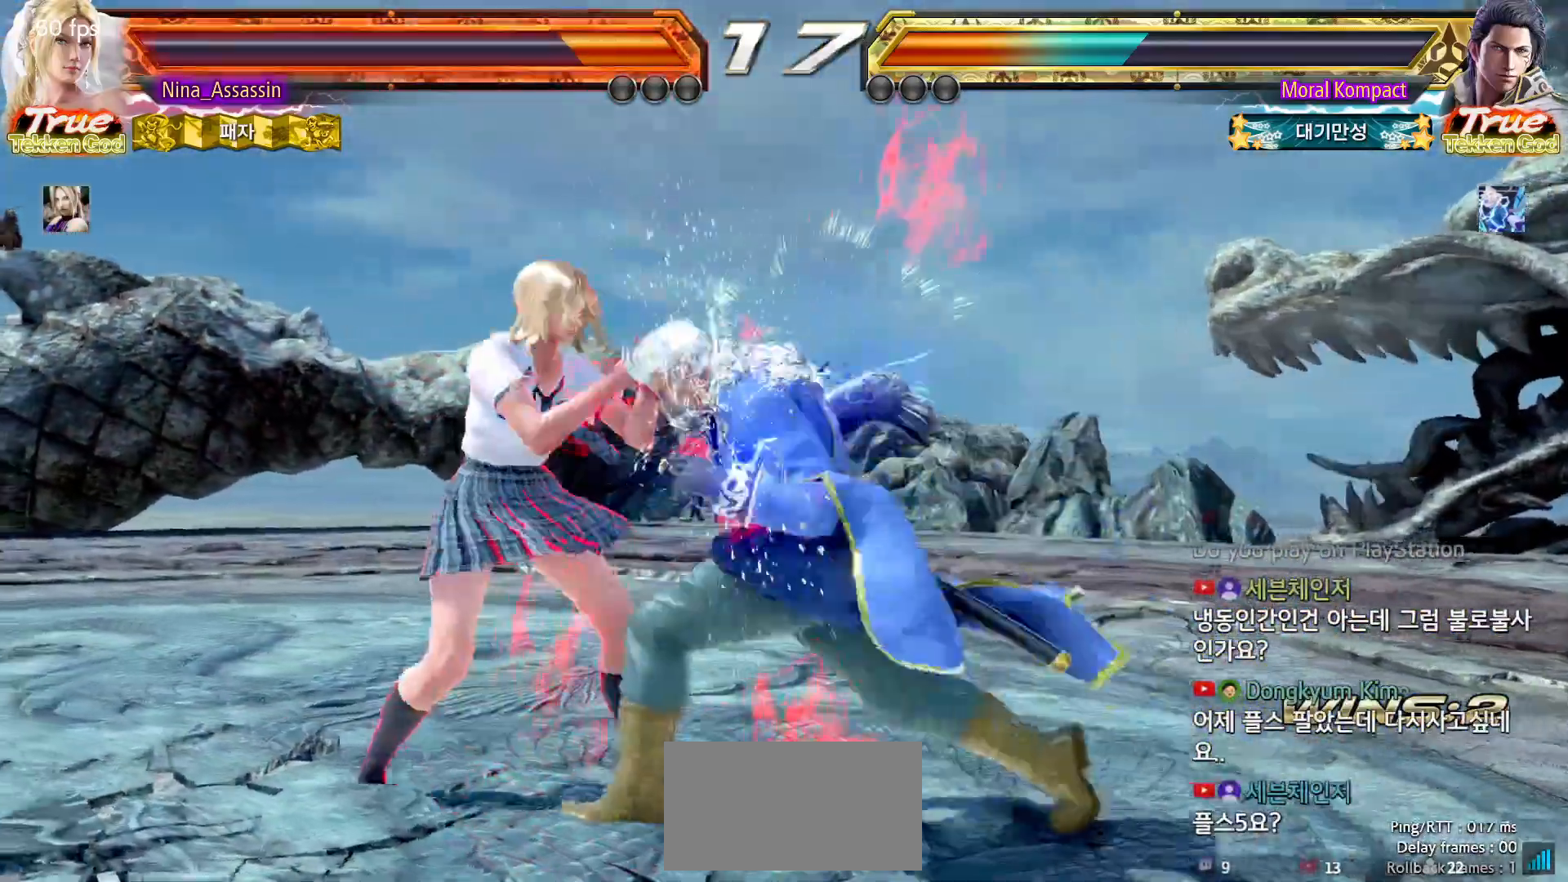
{"dt_ms": 500, "buttons": [], "left_stick": "down-right", "events": [[17, "left_stick", "center"], [83, "left_stick", "left"], [317, "left_stick", "center"], [400, "left_stick", "down-right"]]}
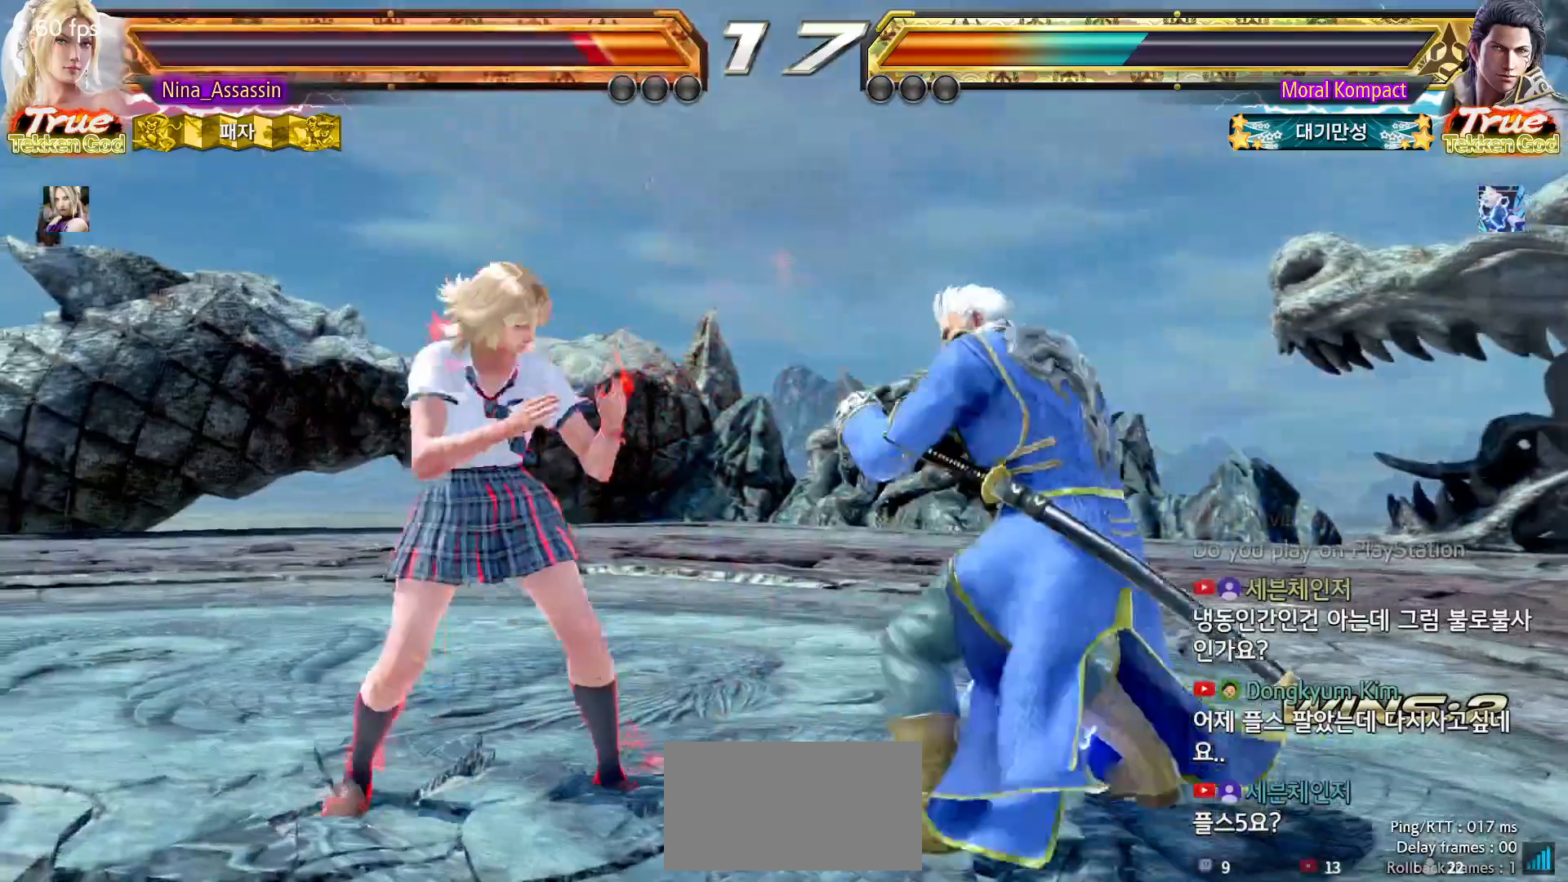
{"dt_ms": 500, "buttons": [], "left_stick": "left", "events": [[233, "left_stick", "center"], [300, "left_stick", "left"]]}
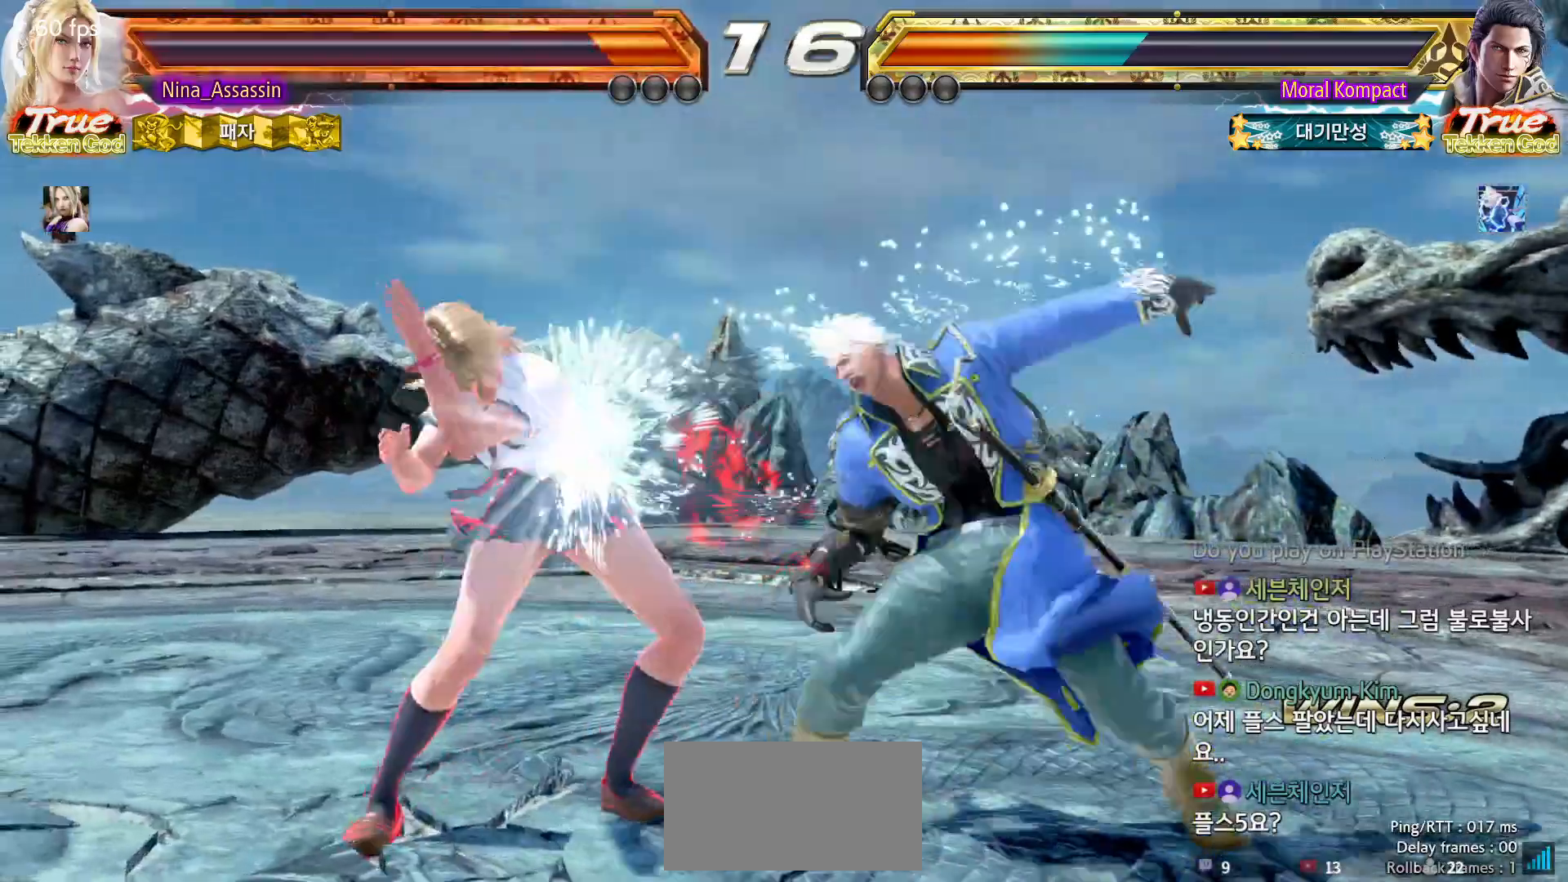
{"dt_ms": 500, "buttons": [], "left_stick": "left", "events": [[150, "left_stick", "center"], [250, "left_stick", "down"], [300, "left_stick", "center"], [467, "left_stick", "left"]]}
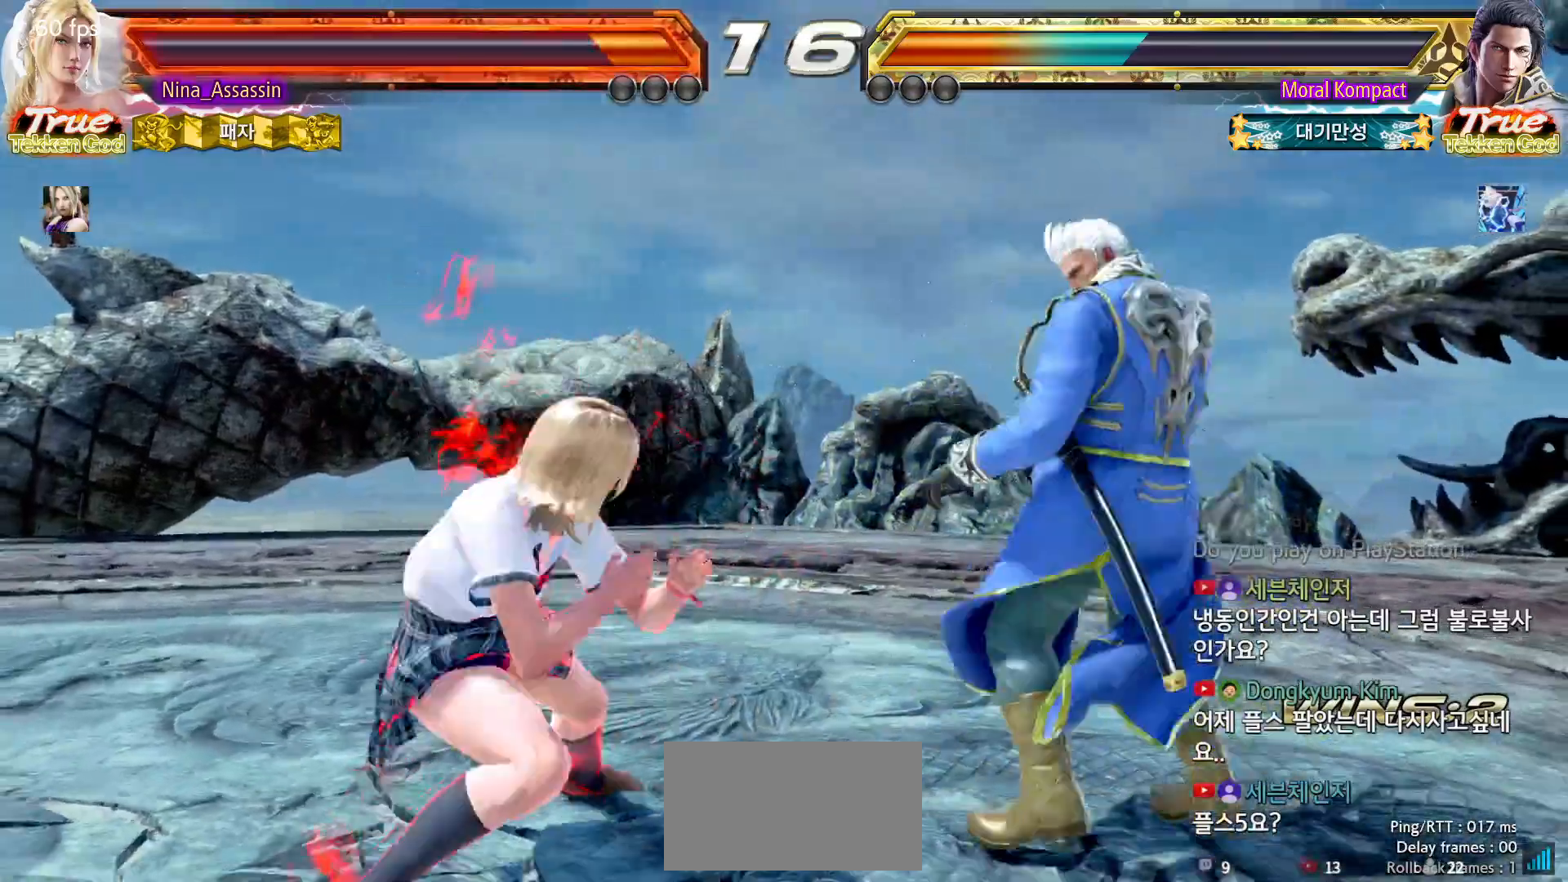
{"dt_ms": 500, "buttons": [], "left_stick": "left"}
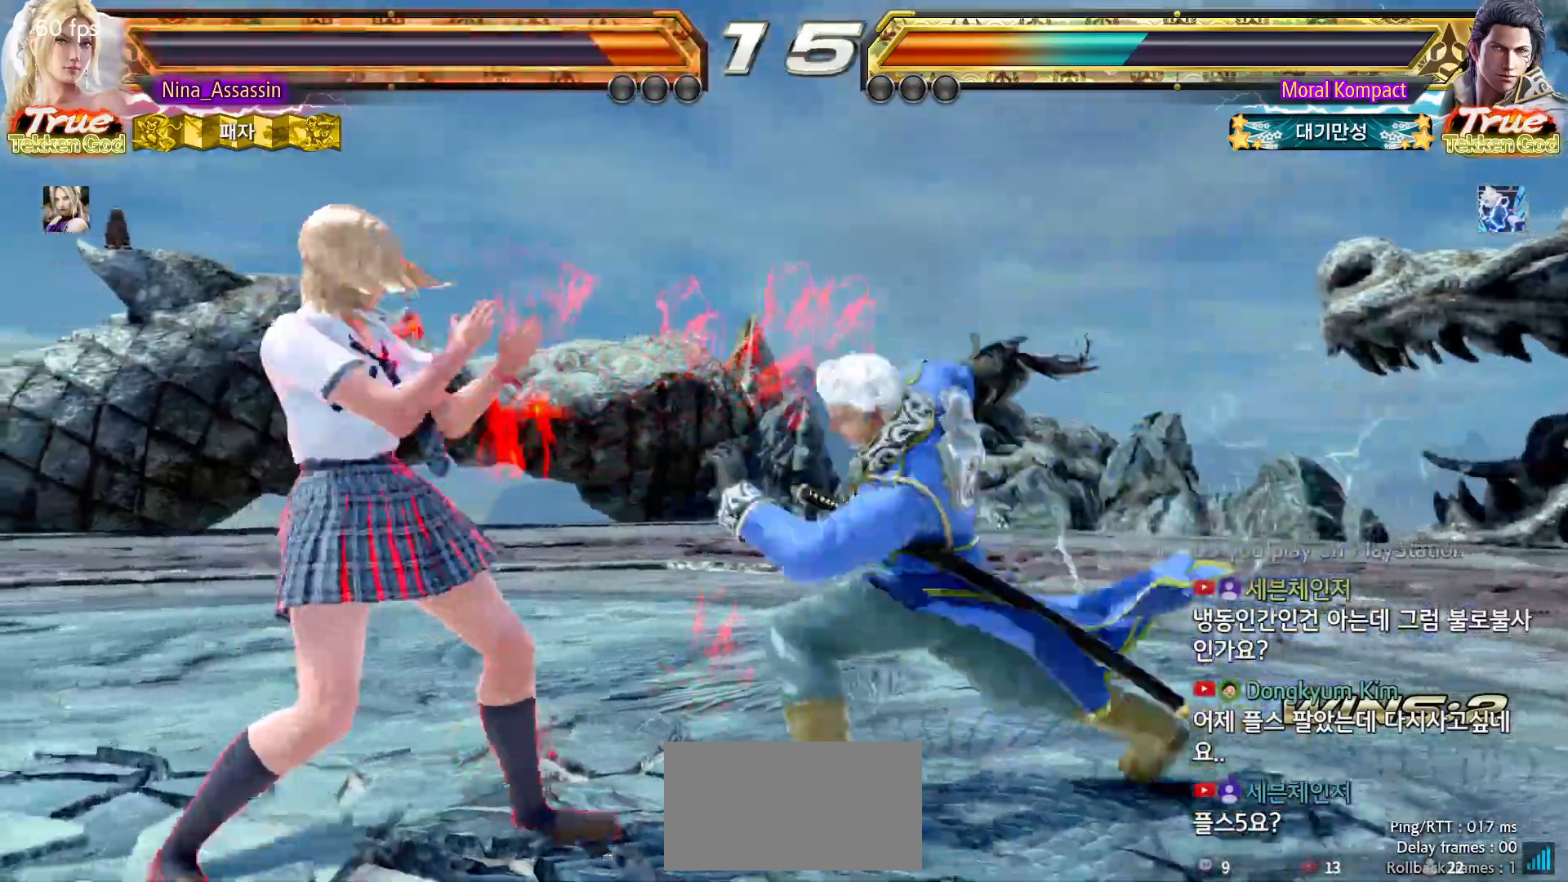
{"dt_ms": 500, "buttons": [], "left_stick": "right", "events": [[117, "left_stick", "center"], [183, "left_stick", "down-right"], [233, "left_stick", "center"], [317, "left_stick", "right"], [400, "SQUARE", "down"], [483, "SQUARE", "up"]]}
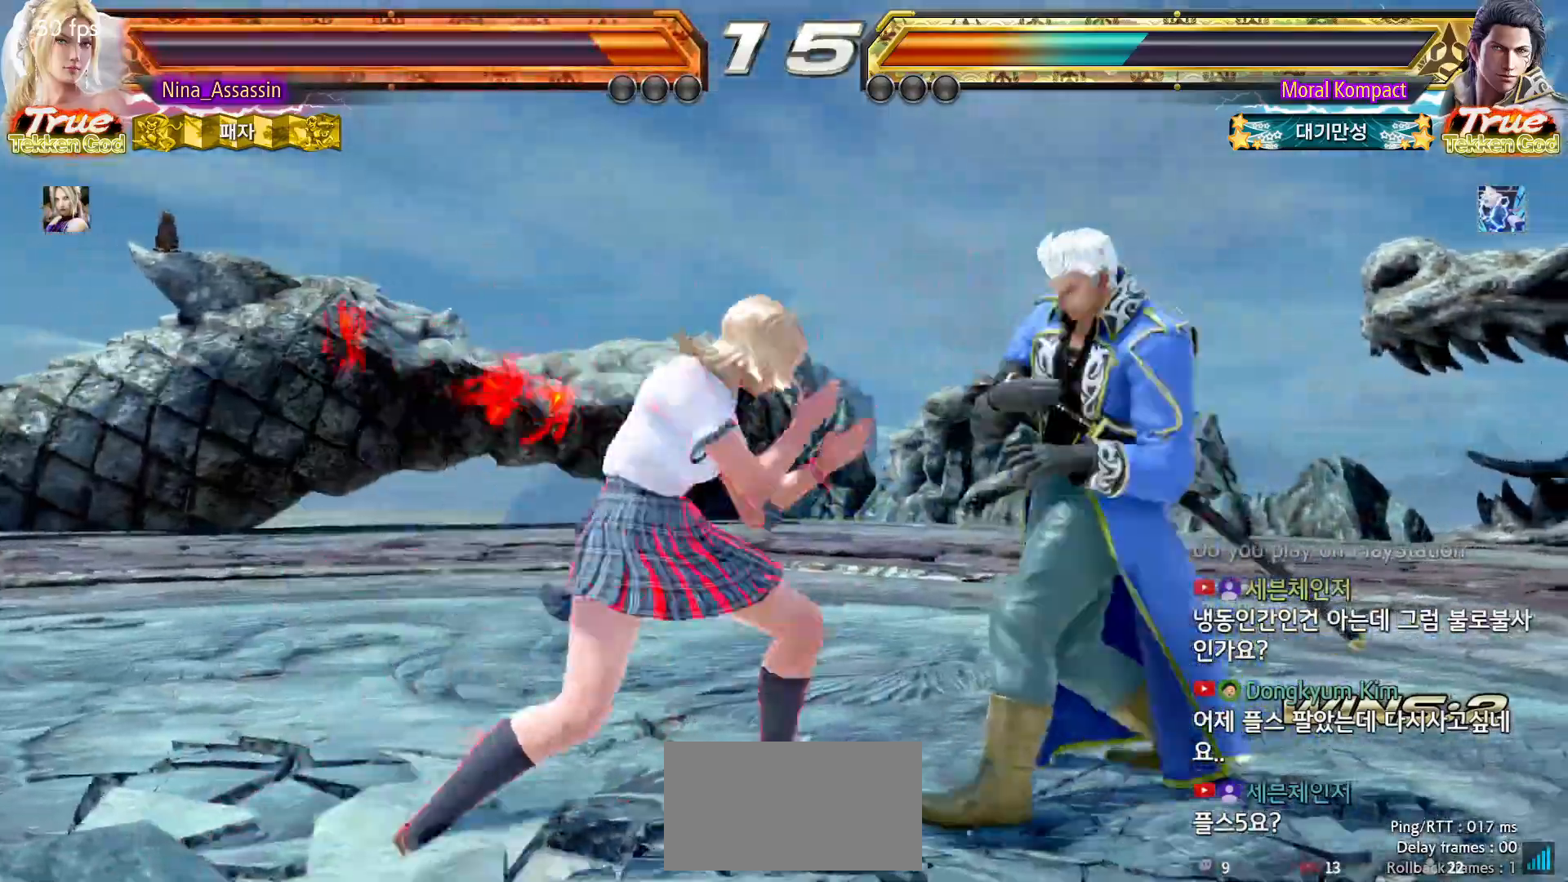
{"dt_ms": 500, "buttons": [], "left_stick": "center", "events": [[17, "left_stick", "center"], [167, "TRIANGLE", "down"], [233, "TRIANGLE", "up"], [417, "left_stick", "up"], [483, "left_stick", "center"]]}
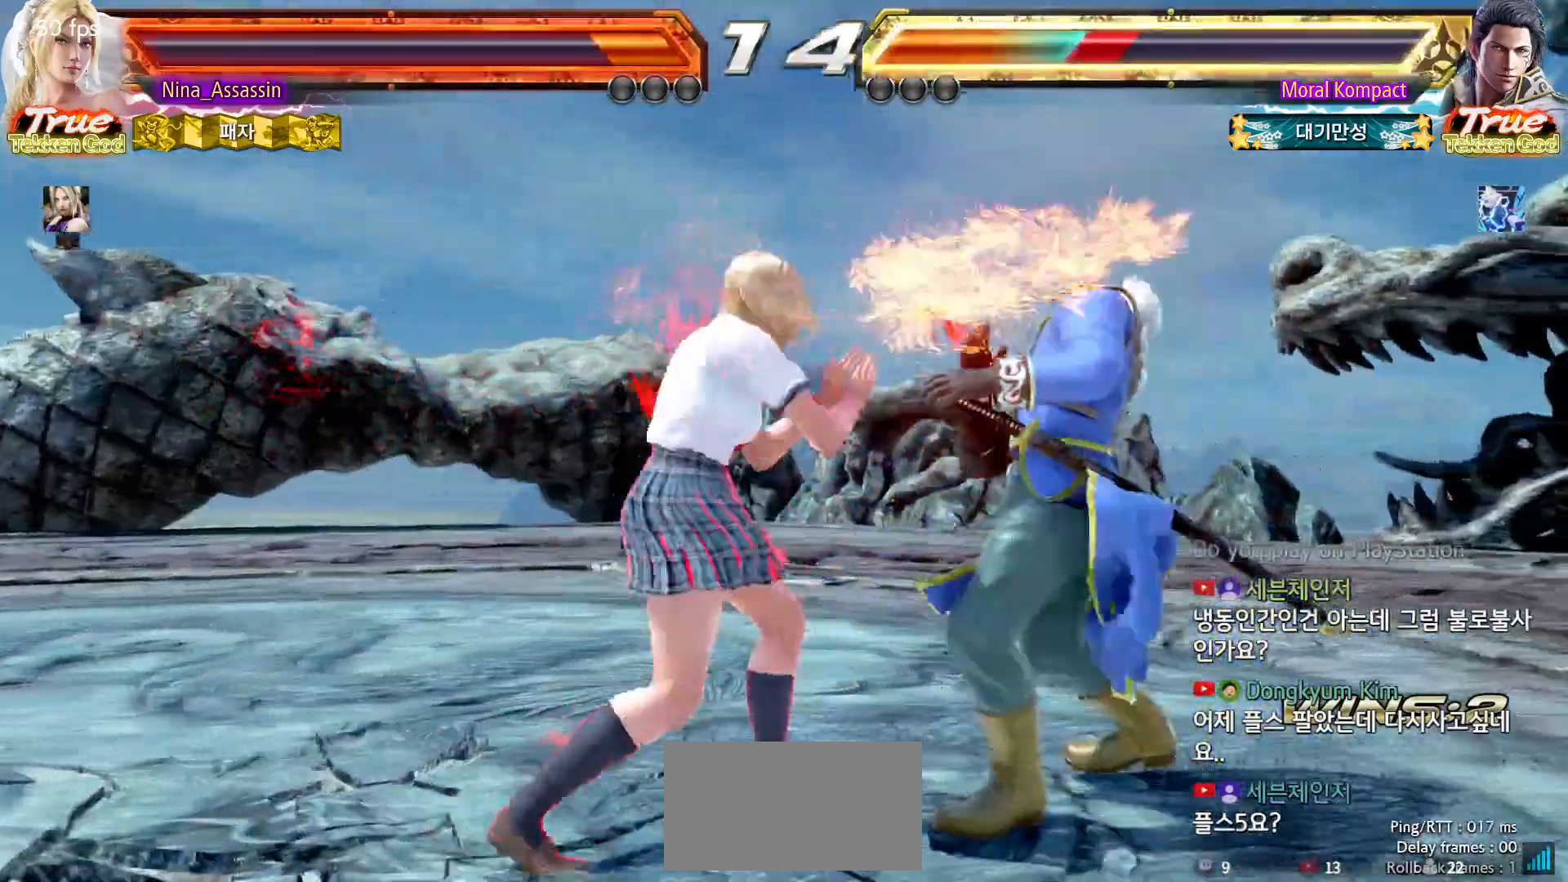
{"dt_ms": 500, "buttons": ["TRIANGLE"], "left_stick": "right", "events": [[133, "SQUARE", "down"], [167, "SQUARE", "up"], [283, "left_stick", "right"], [500, "TRIANGLE", "down"]]}
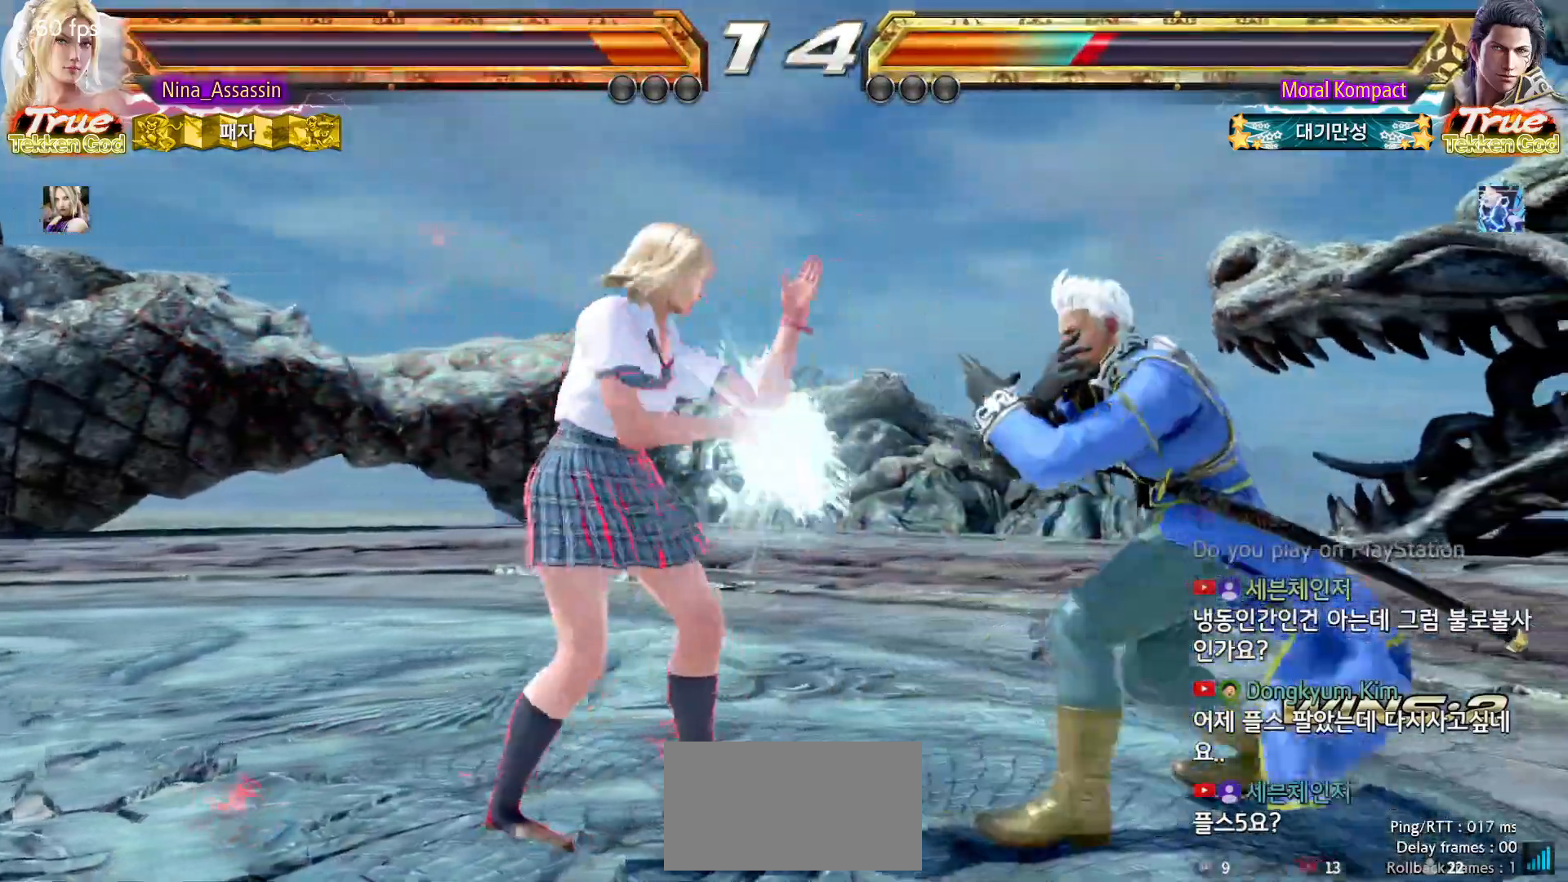
{"dt_ms": 500, "buttons": [], "left_stick": "left", "events": [[33, "TRIANGLE", "up"], [83, "TRIANGLE", "down"], [100, "TRIANGLE", "up"], [233, "left_stick", "center"], [300, "left_stick", "left"]]}